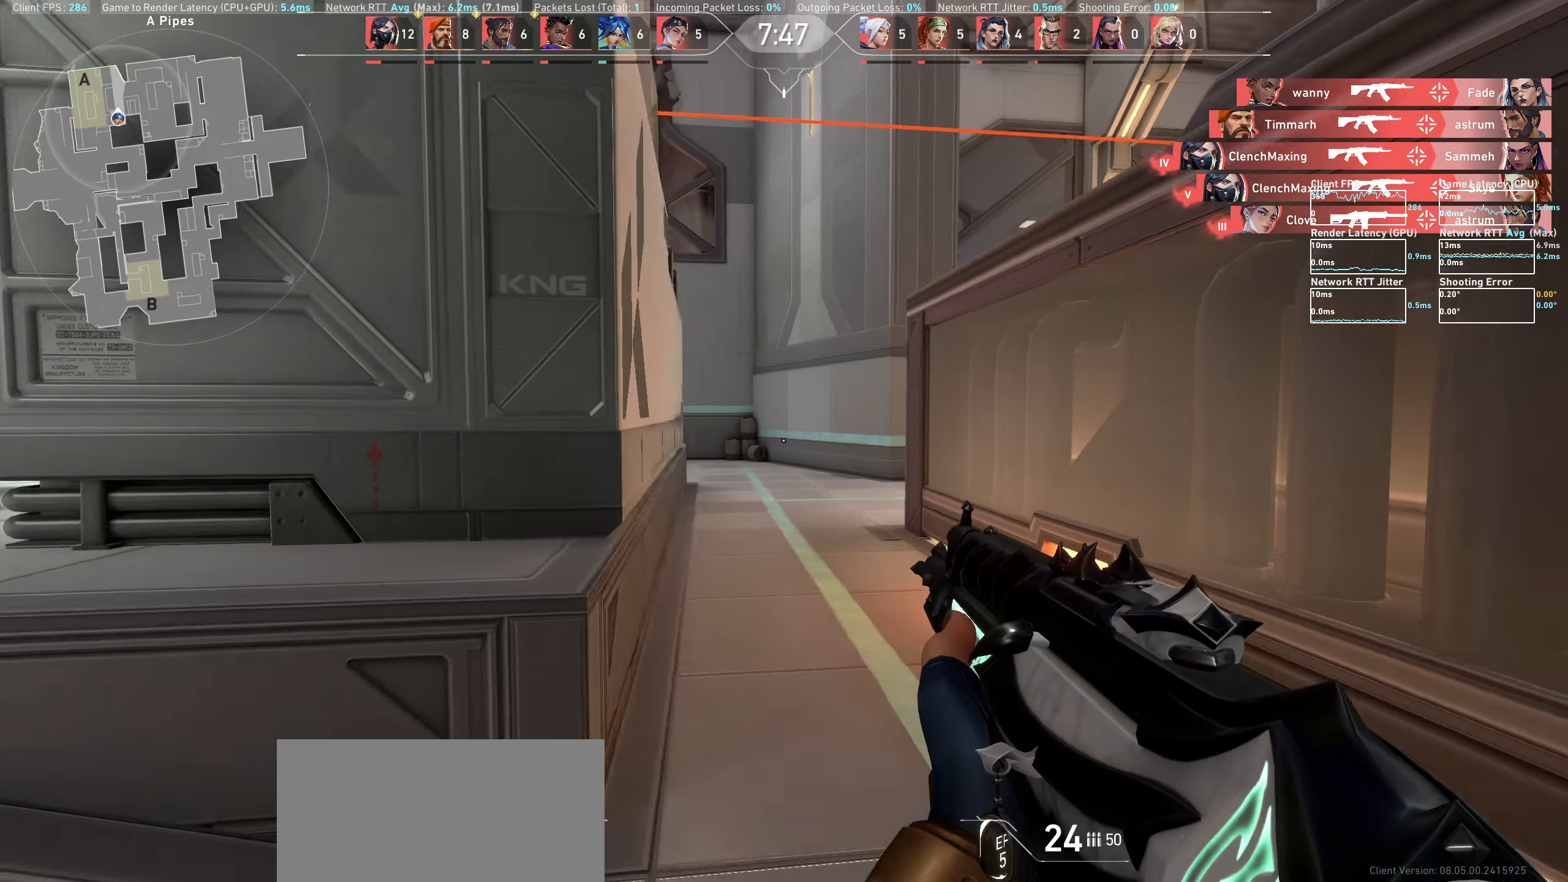
Gameplay with keyboard and mouse; each line is a JSON object with the keys and mouse buttons held at the frame after it. "events" lists presses ("down") and releases ("up") of "a", "ctrl", "d", "e", "q", "s", "shift", "space", "w", "mouse_left", "mouse_wheel" and "mouse_right" between this image and that frame as [ms after this image, input, new state], when the widget could be followed in between. "mouse_left", "mouse_wheel", "mouse_right" = the "left", "wheel", "right" buttons of the "mouse" list. No other keys are recorded. "wheel" means that the mouse wheel is clicked or scrolled. Mouse movement is not recorded.
{"keys": ["w"], "mouse": [], "events": []}
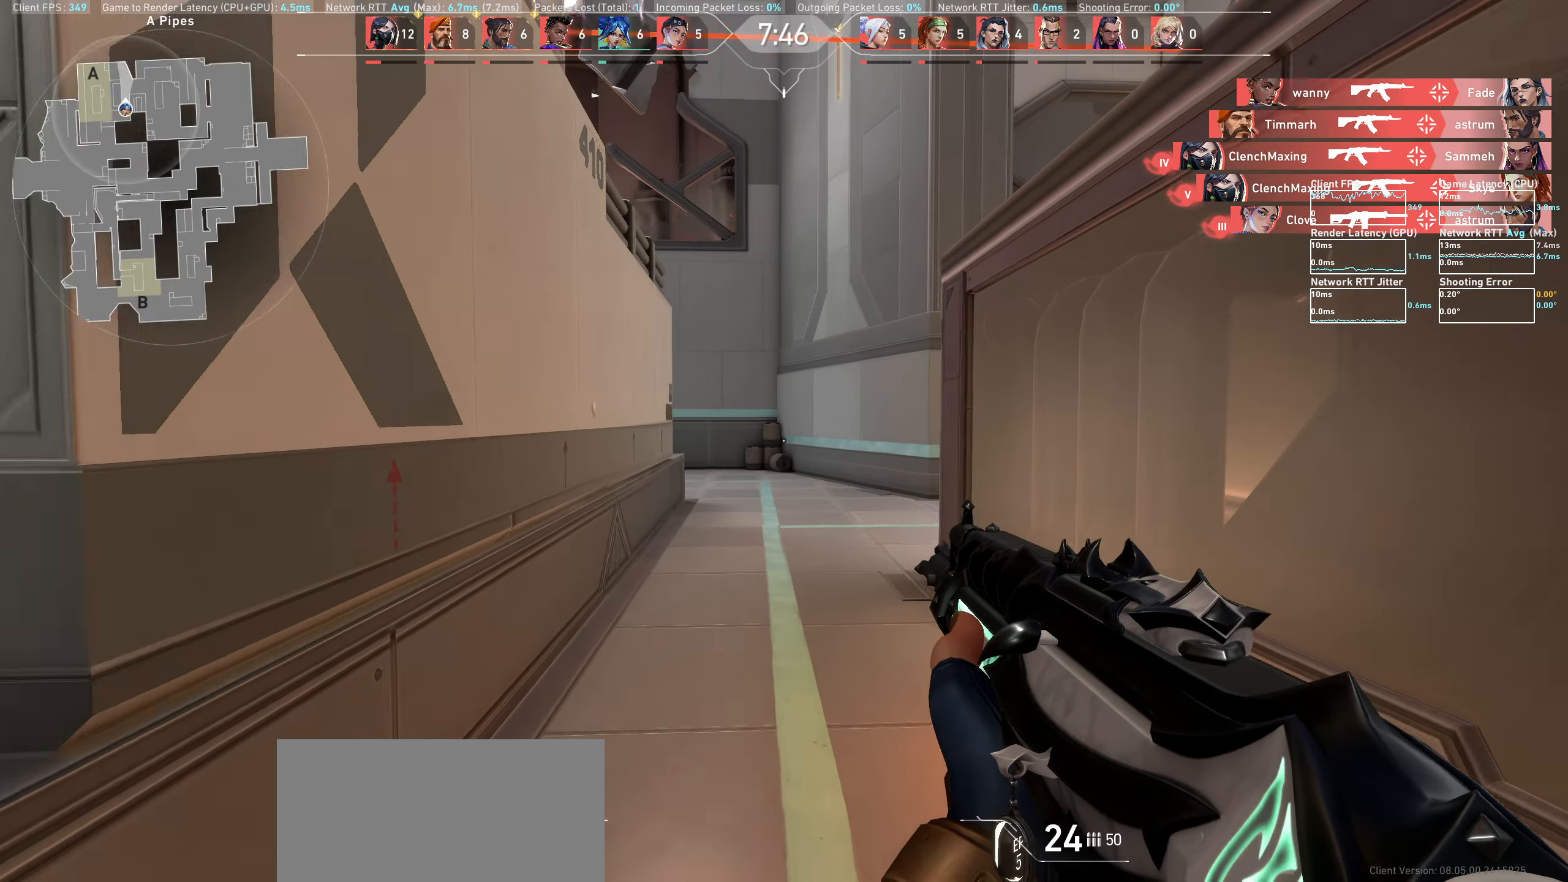
{"keys": ["w"], "mouse": [], "events": []}
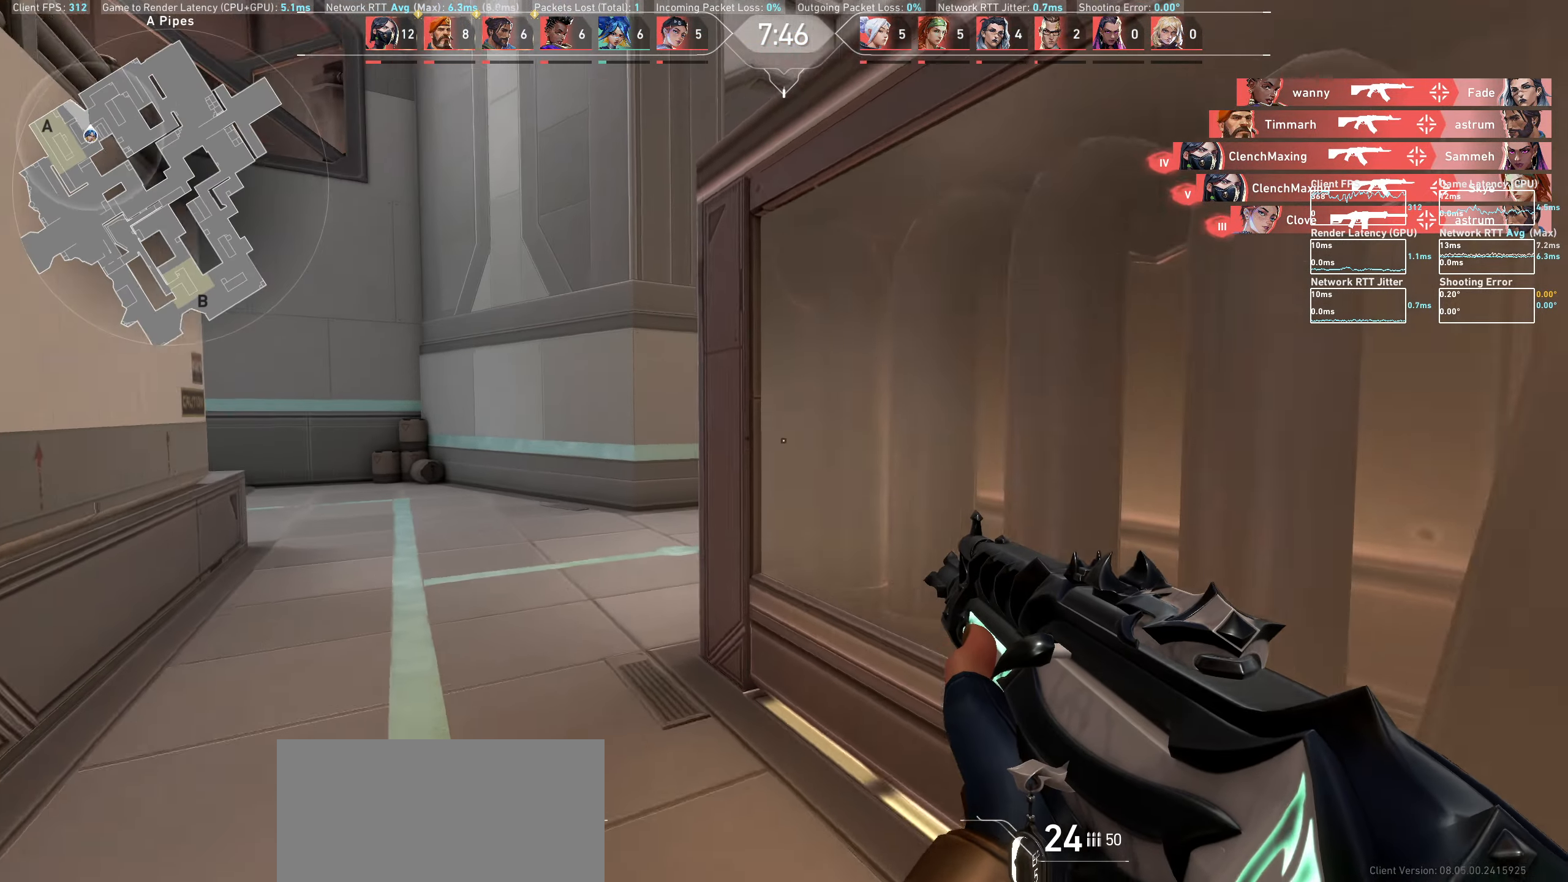
{"keys": ["a"], "mouse": [], "events": [[50, "a", "down"], [300, "w", "up"]]}
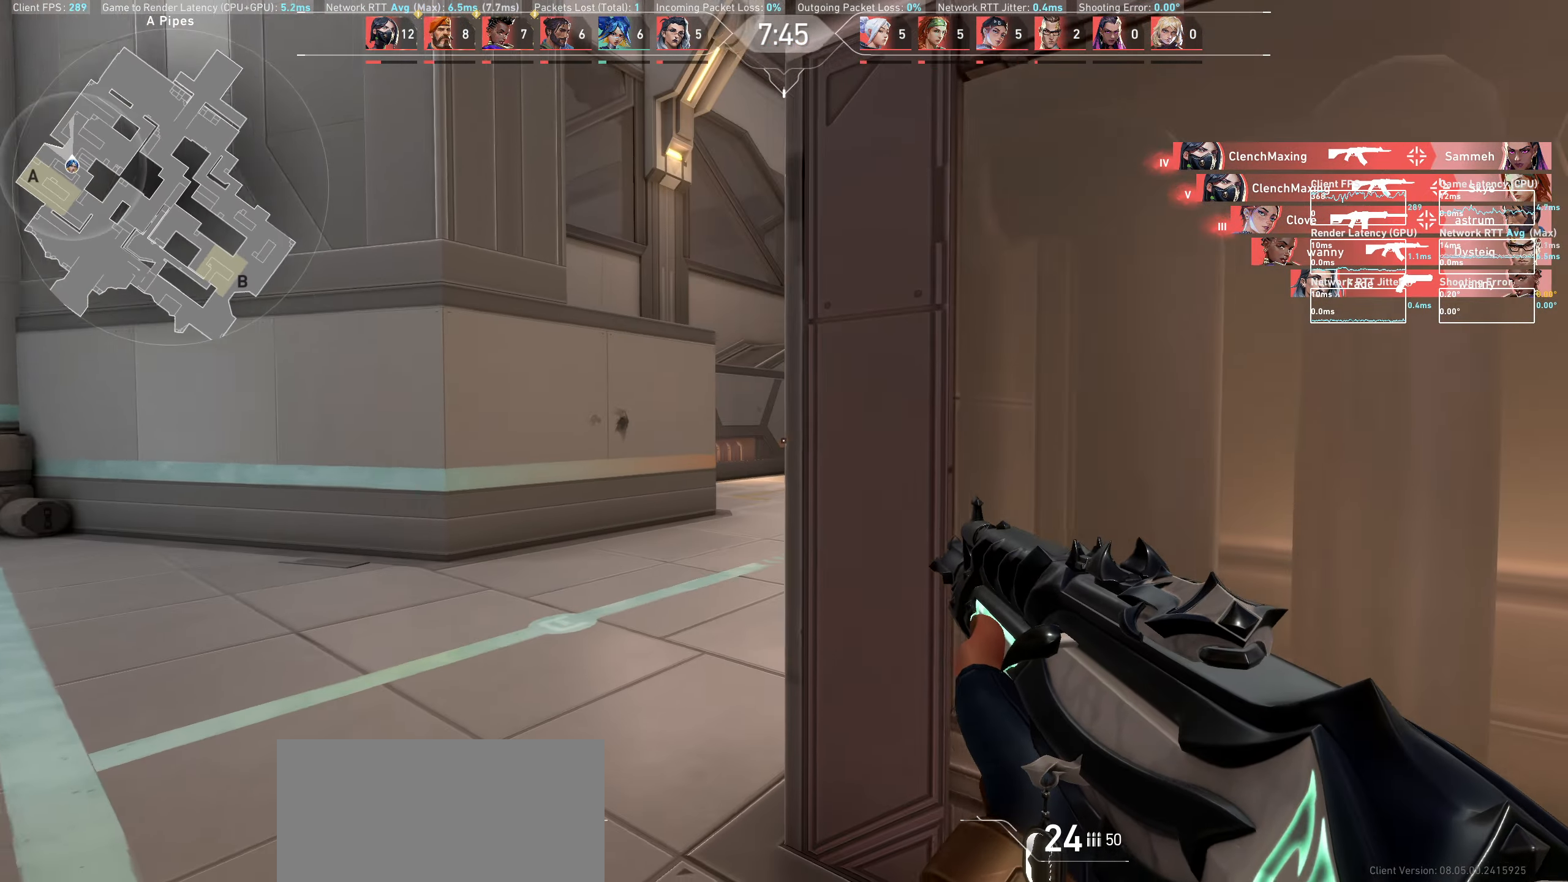
{"keys": ["a"], "mouse": [], "events": []}
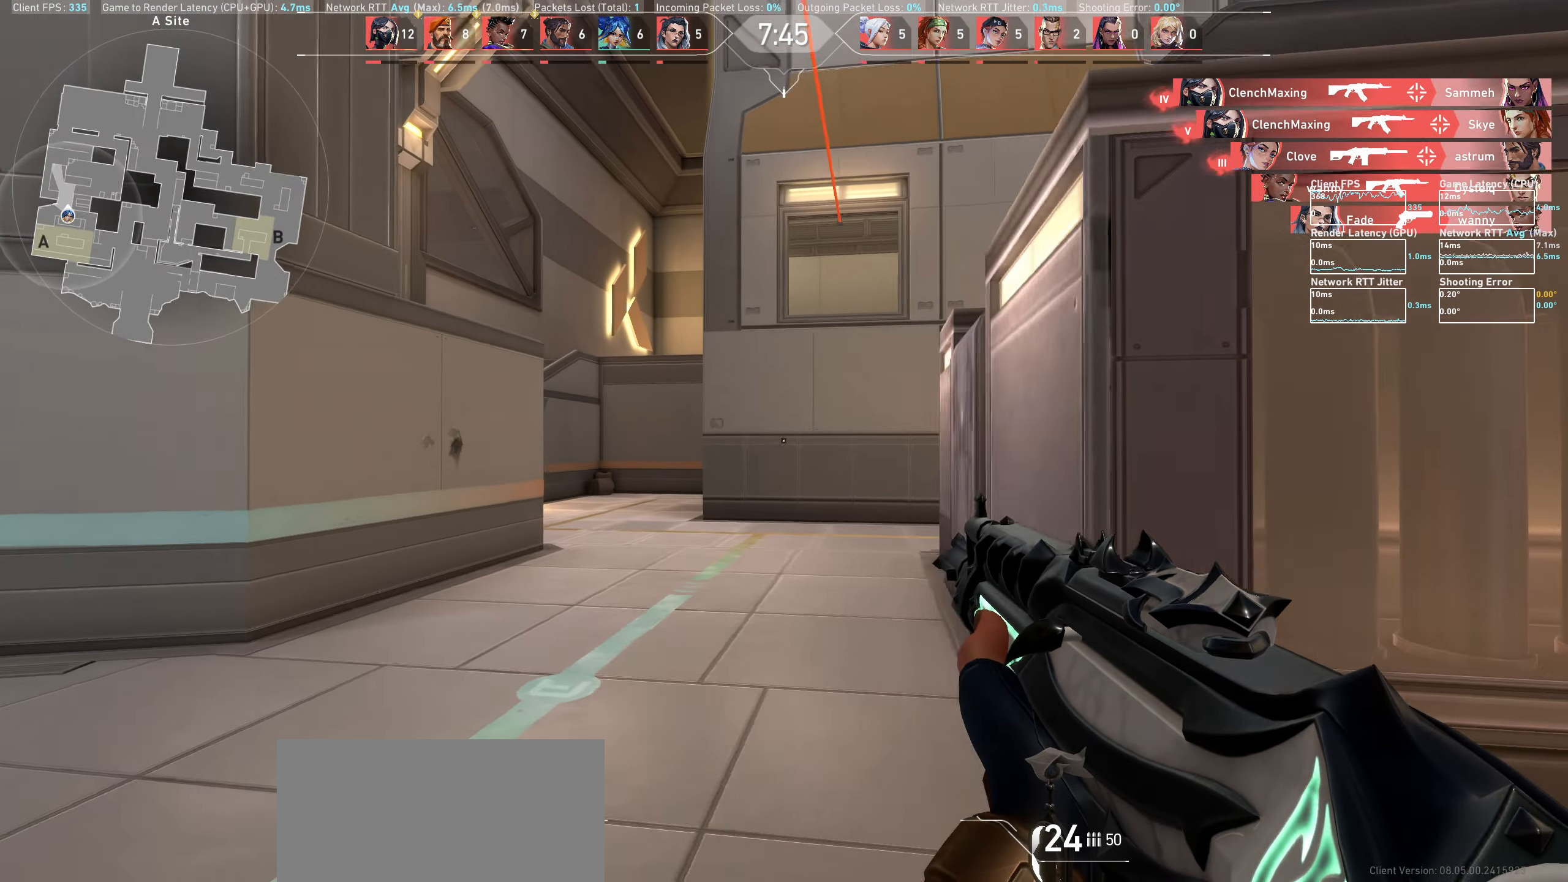
{"keys": ["w"], "mouse": [], "events": [[50, "a", "up"], [133, "w", "down"]]}
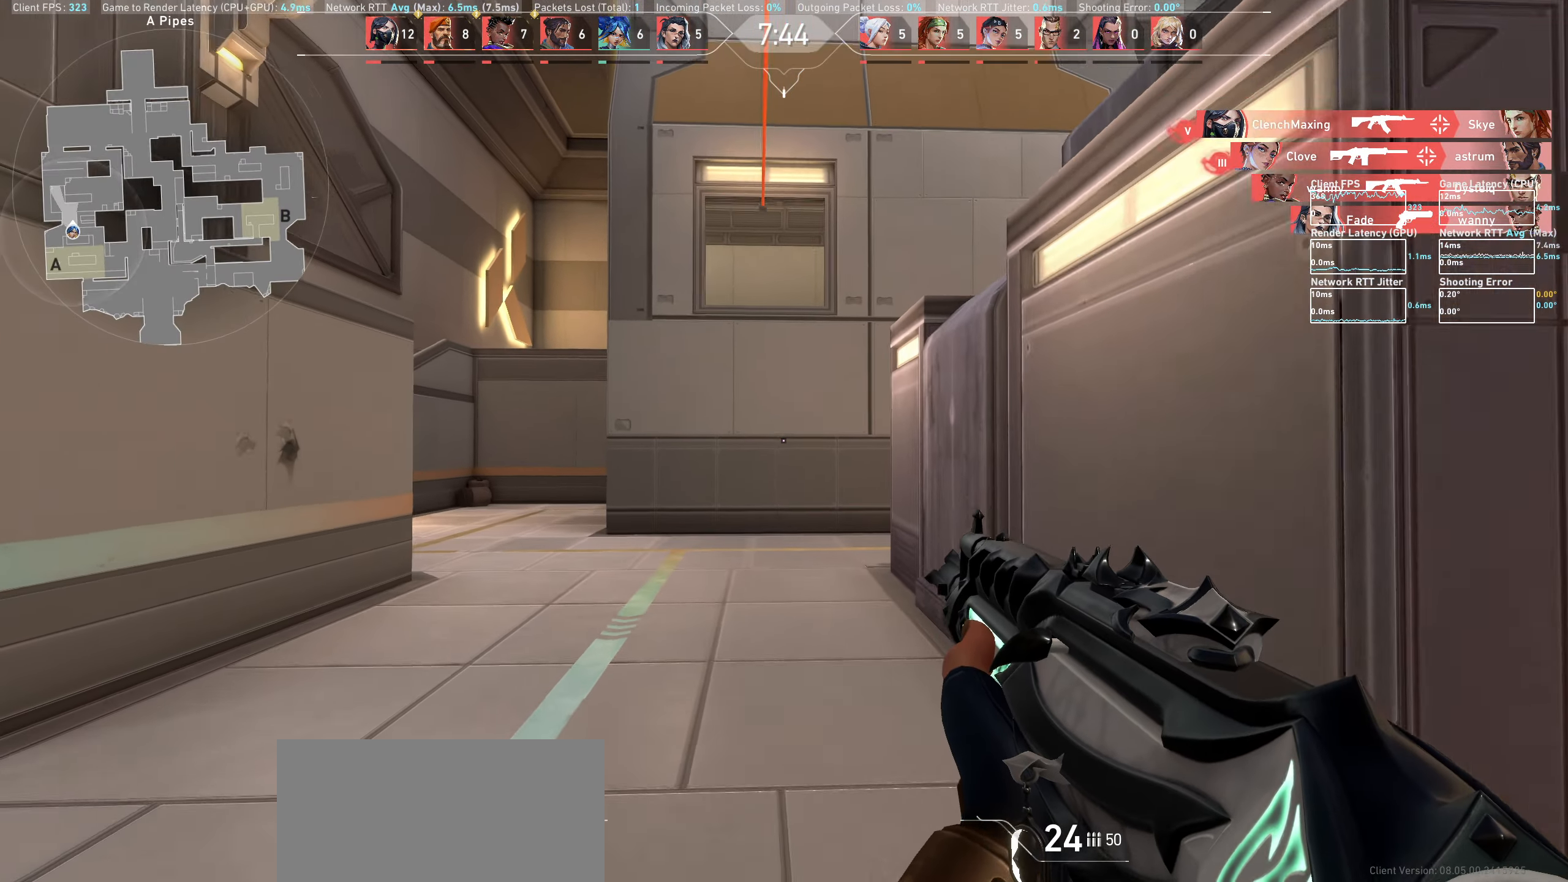
{"keys": ["d", "w"], "mouse": [], "events": [[467, "d", "down"]]}
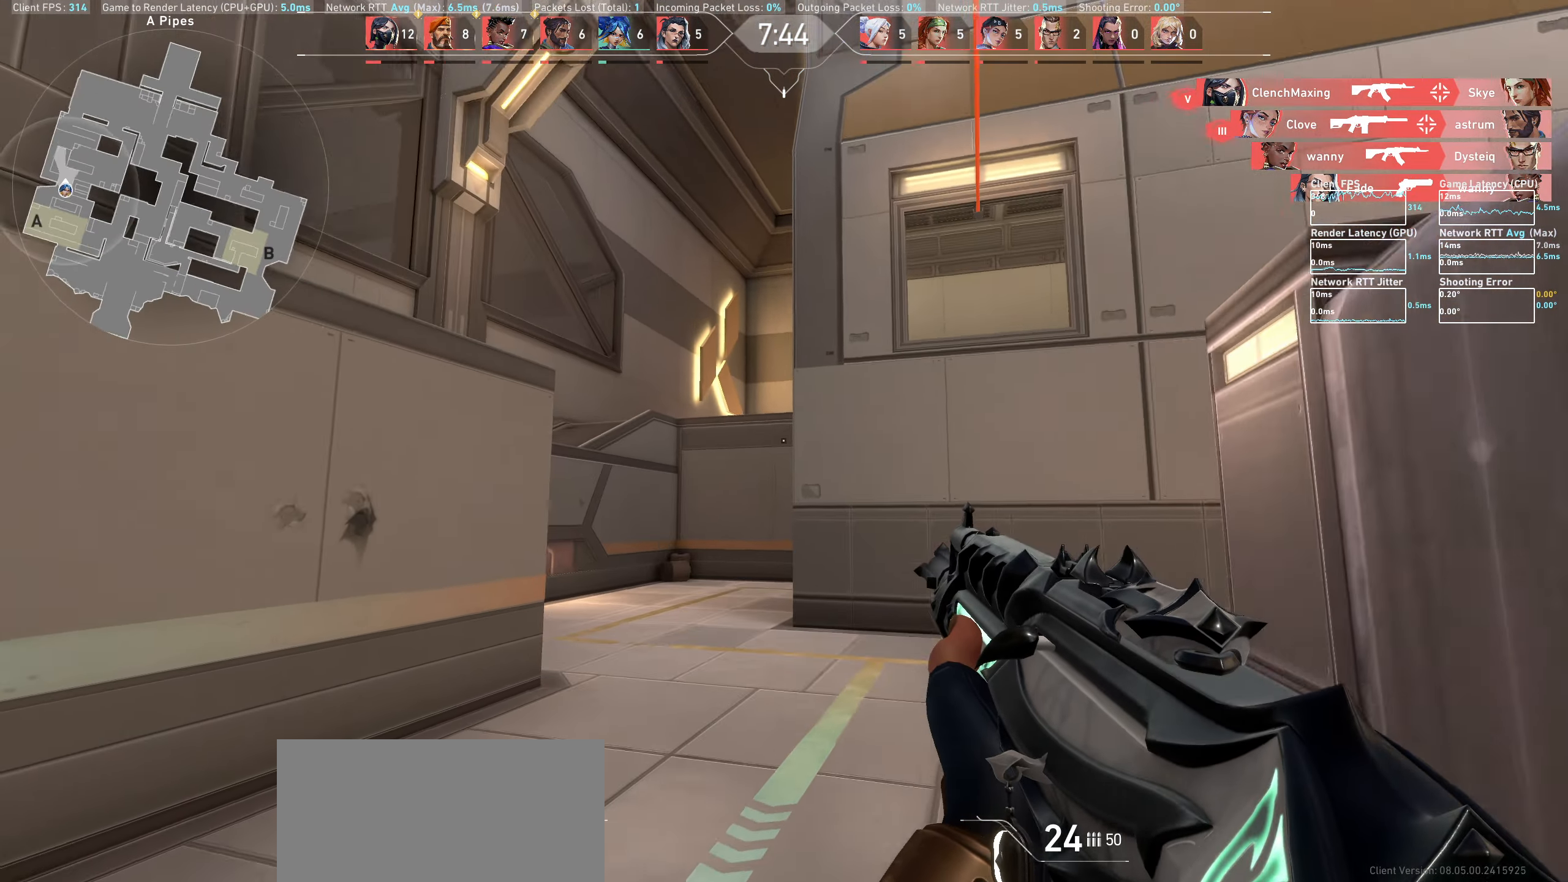
{"keys": [], "mouse": [], "events": [[250, "w", "up"], [467, "d", "up"]]}
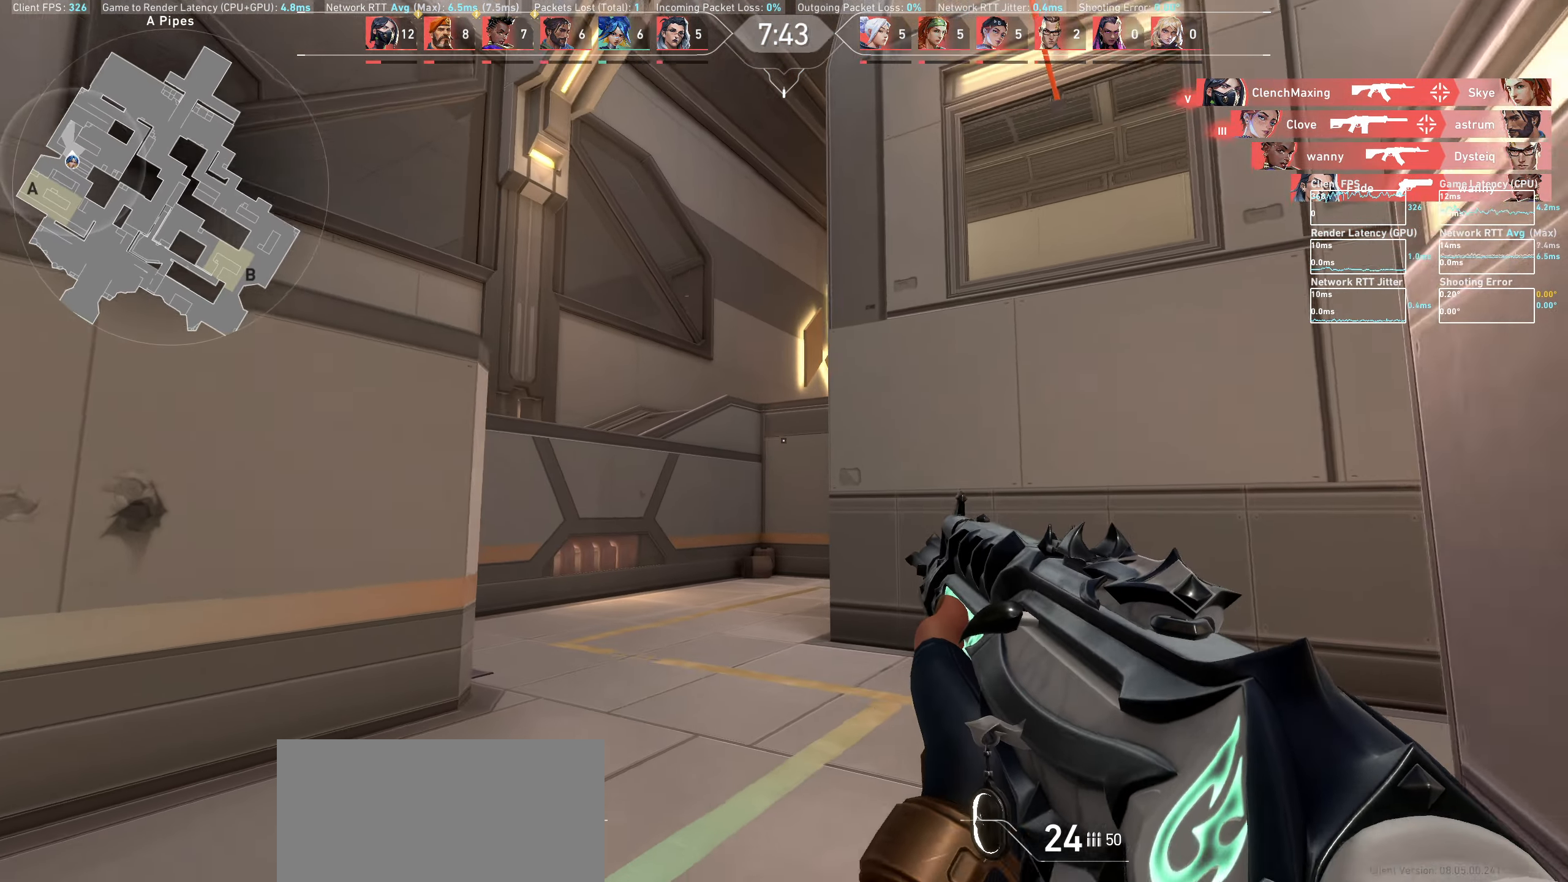
{"keys": ["a", "w"], "mouse": [], "events": [[250, "a", "down"], [400, "w", "down"]]}
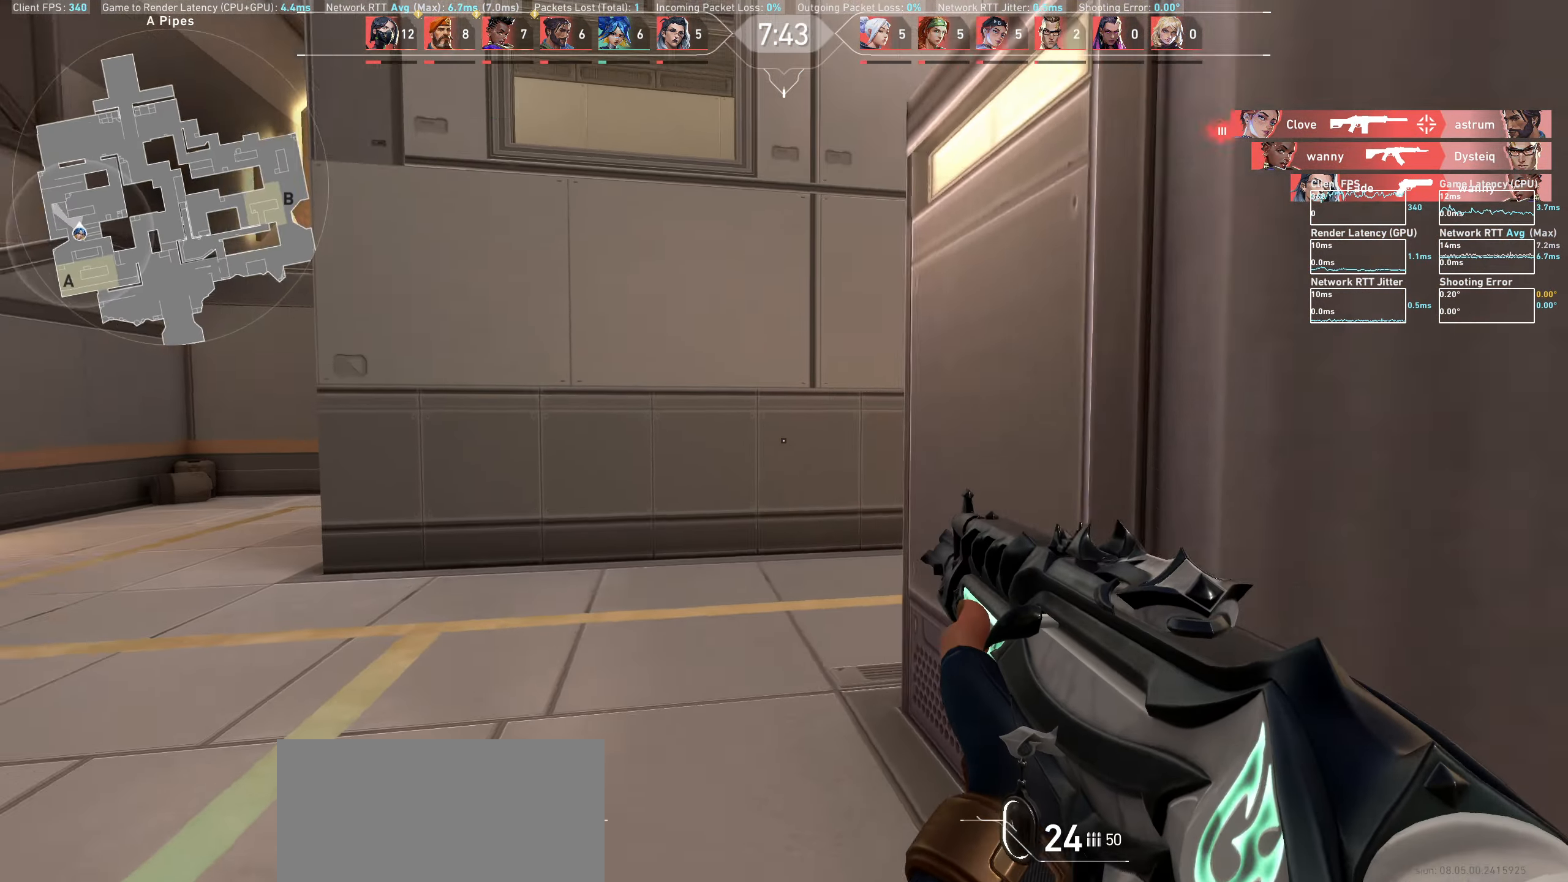
{"keys": ["a", "w"], "mouse": [], "events": []}
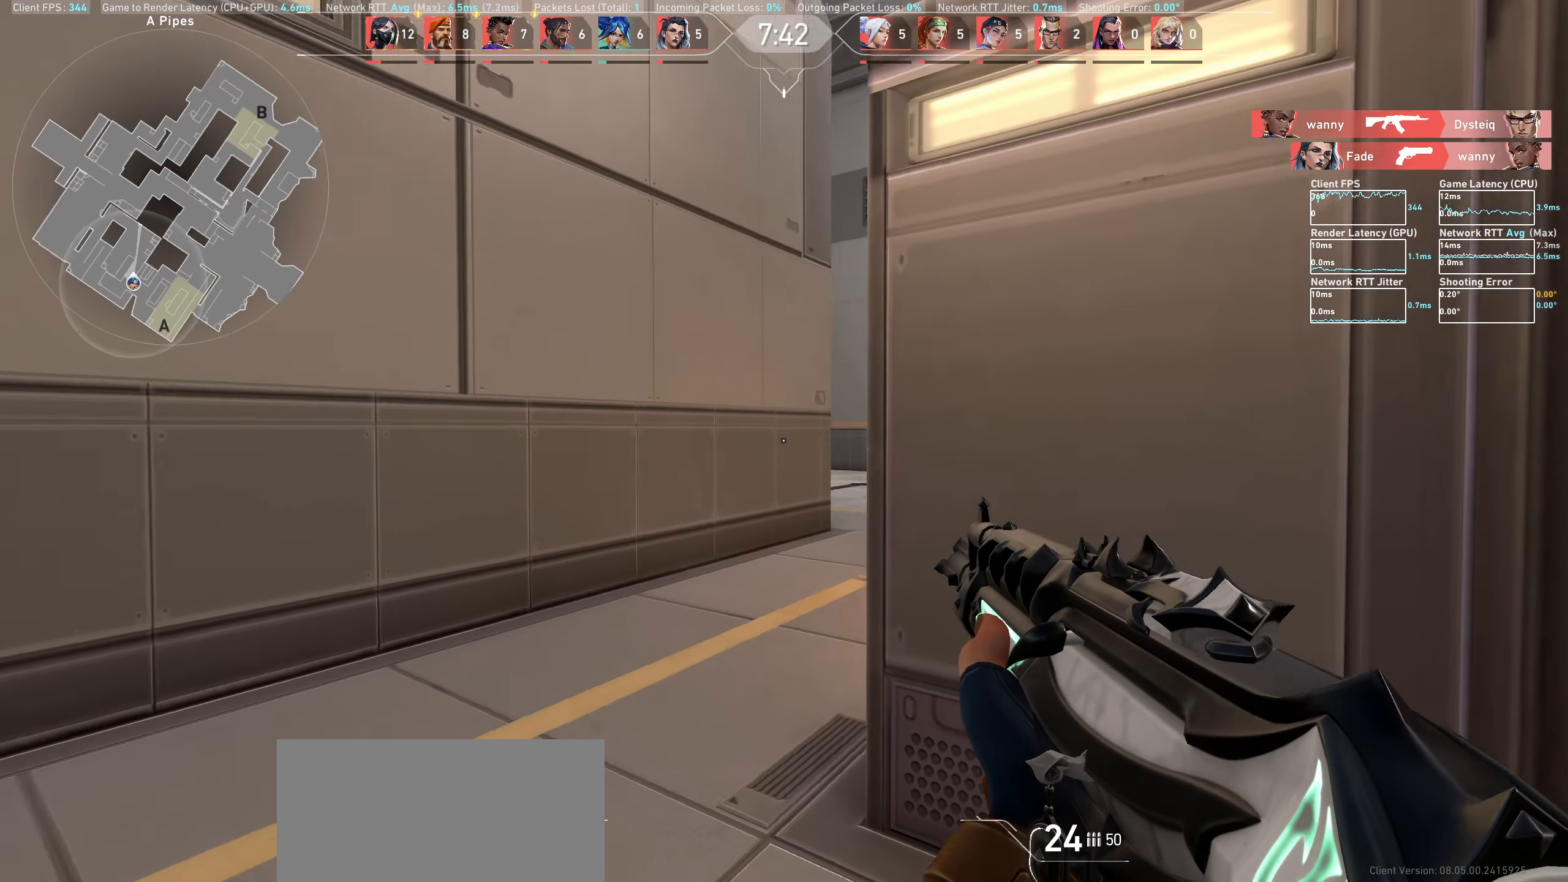
{"keys": ["w"], "mouse": [], "events": [[333, "a", "up"]]}
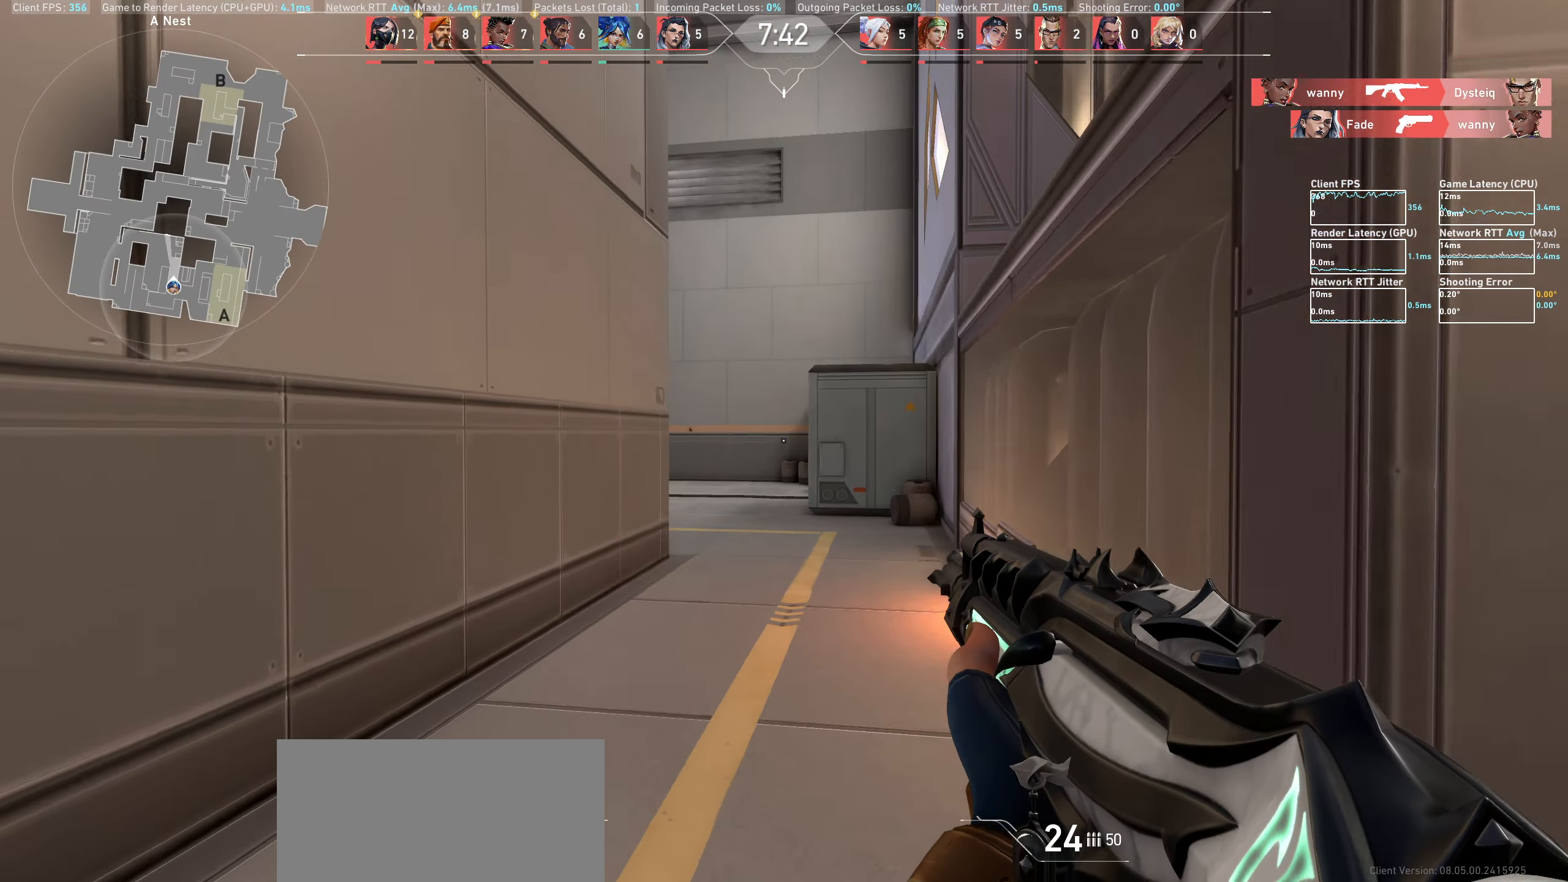
{"keys": ["d", "w"], "mouse": [], "events": [[383, "d", "down"]]}
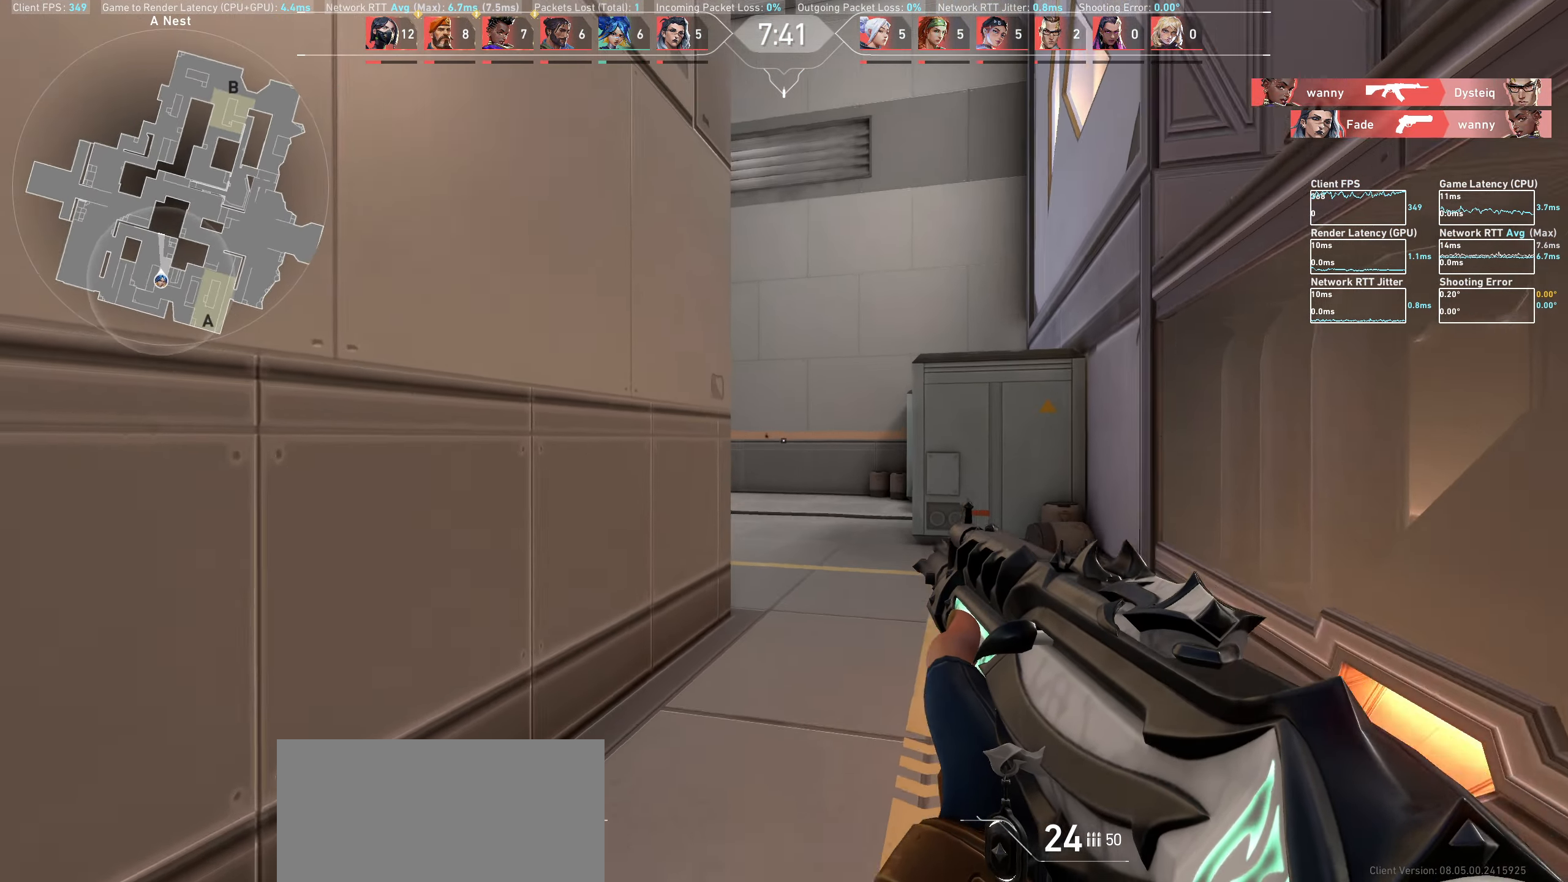
{"keys": ["d", "w"], "mouse": [], "events": []}
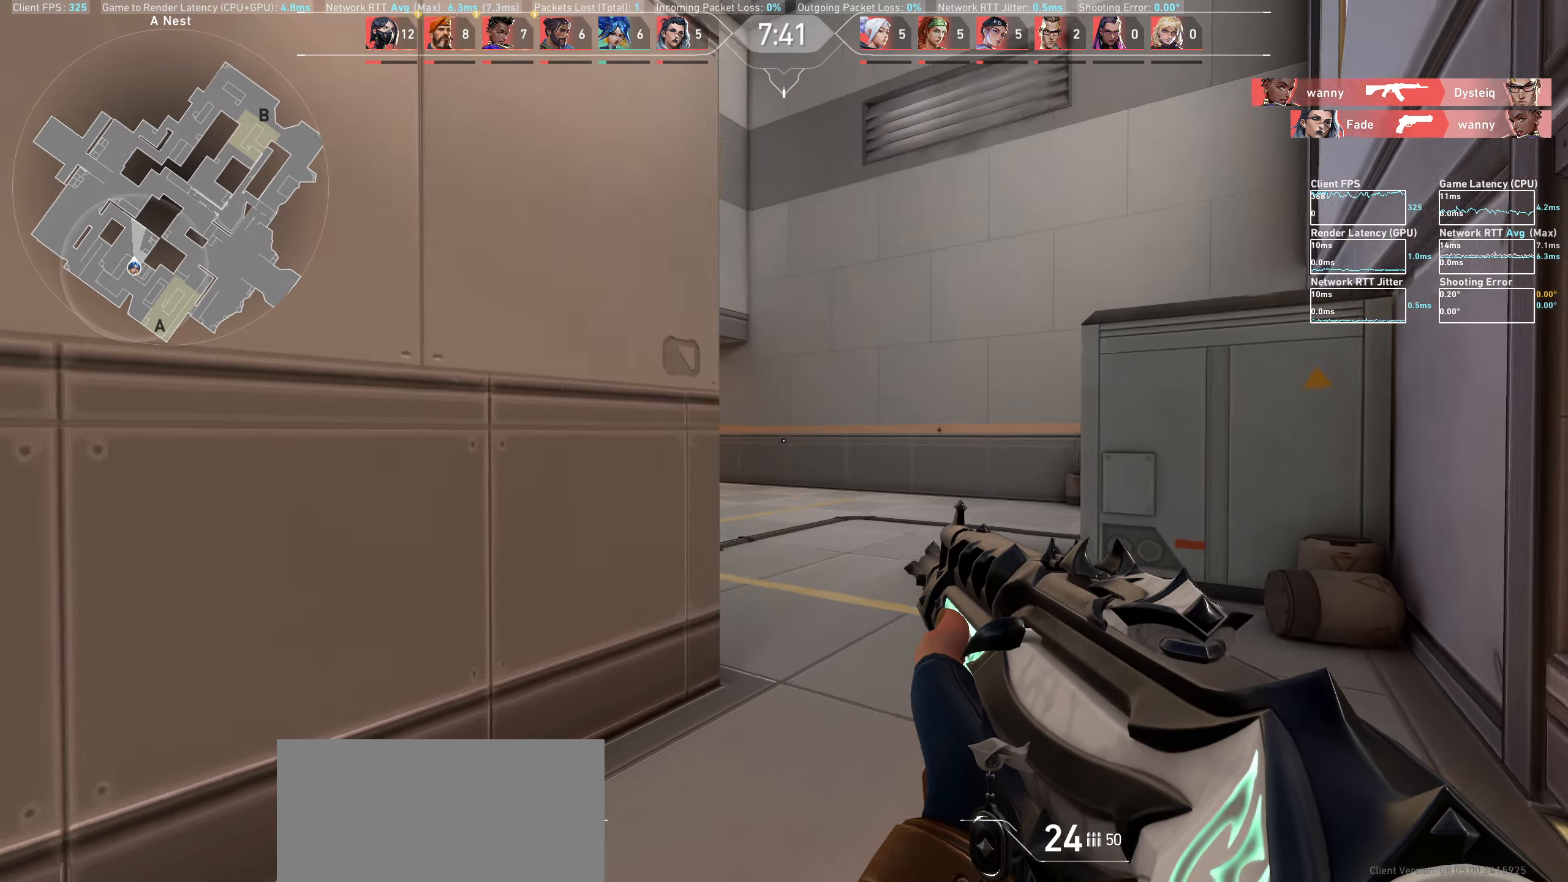
{"keys": ["w"], "mouse": [], "events": [[433, "d", "up"]]}
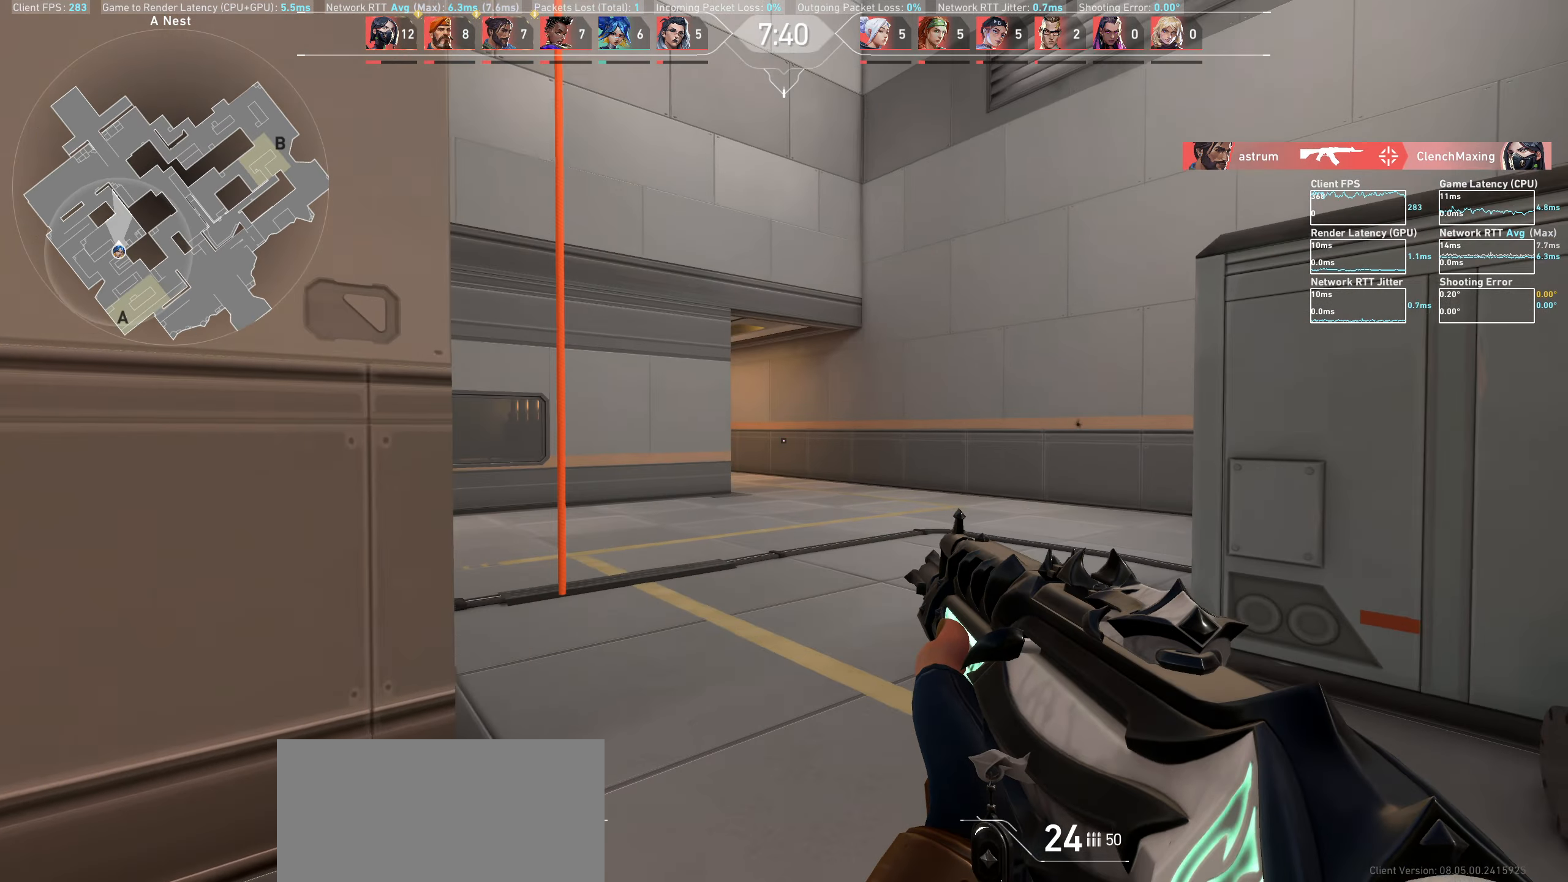
{"keys": ["w"], "mouse": [], "events": []}
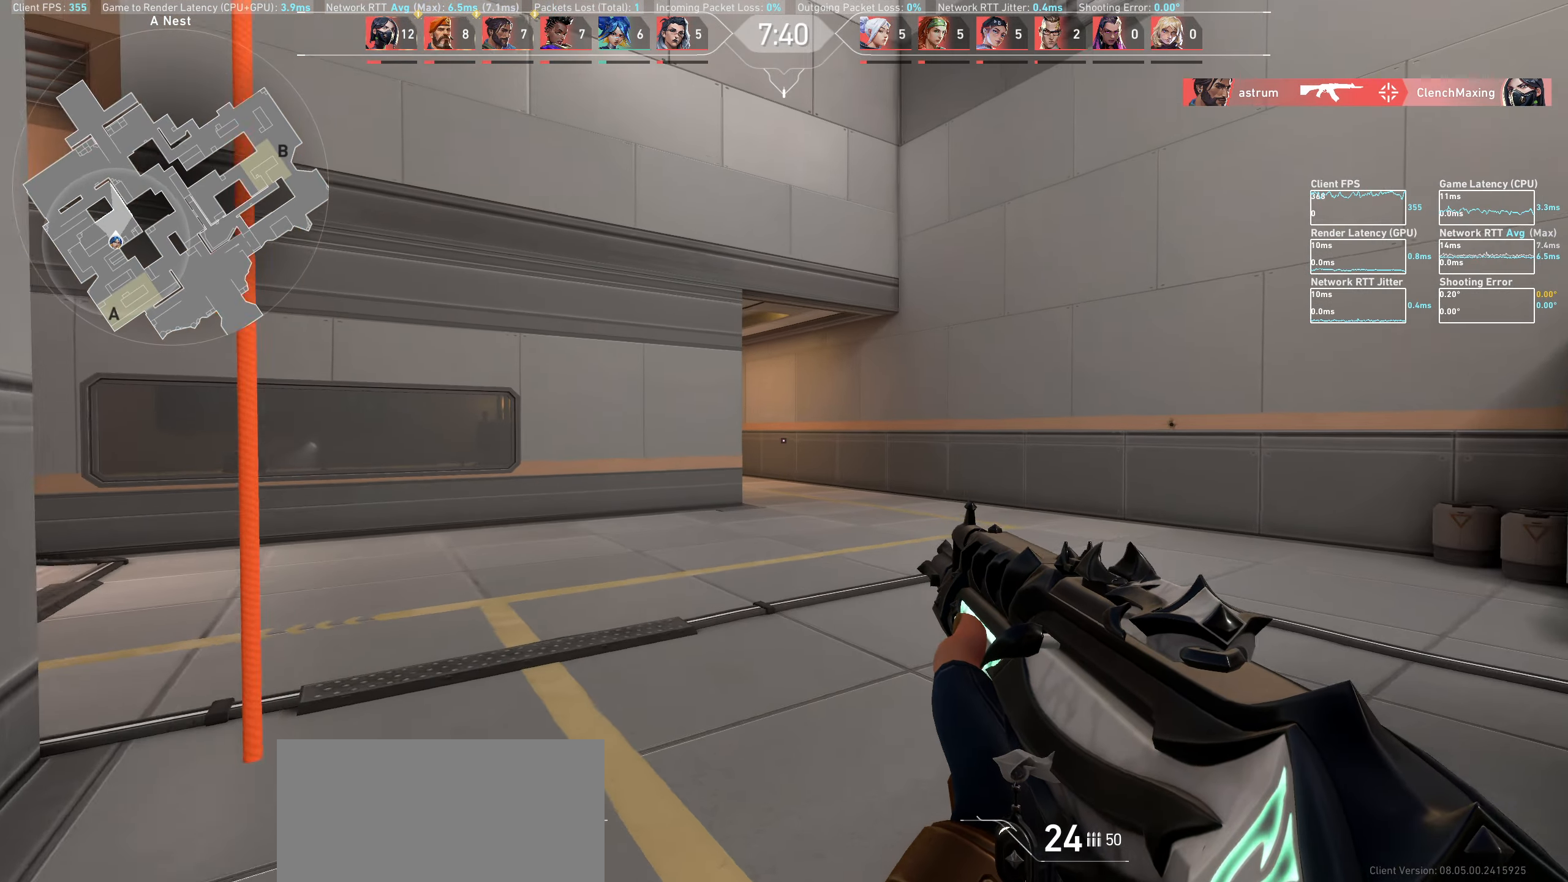
{"keys": ["d"], "mouse": [], "events": [[33, "d", "down"], [450, "w", "up"]]}
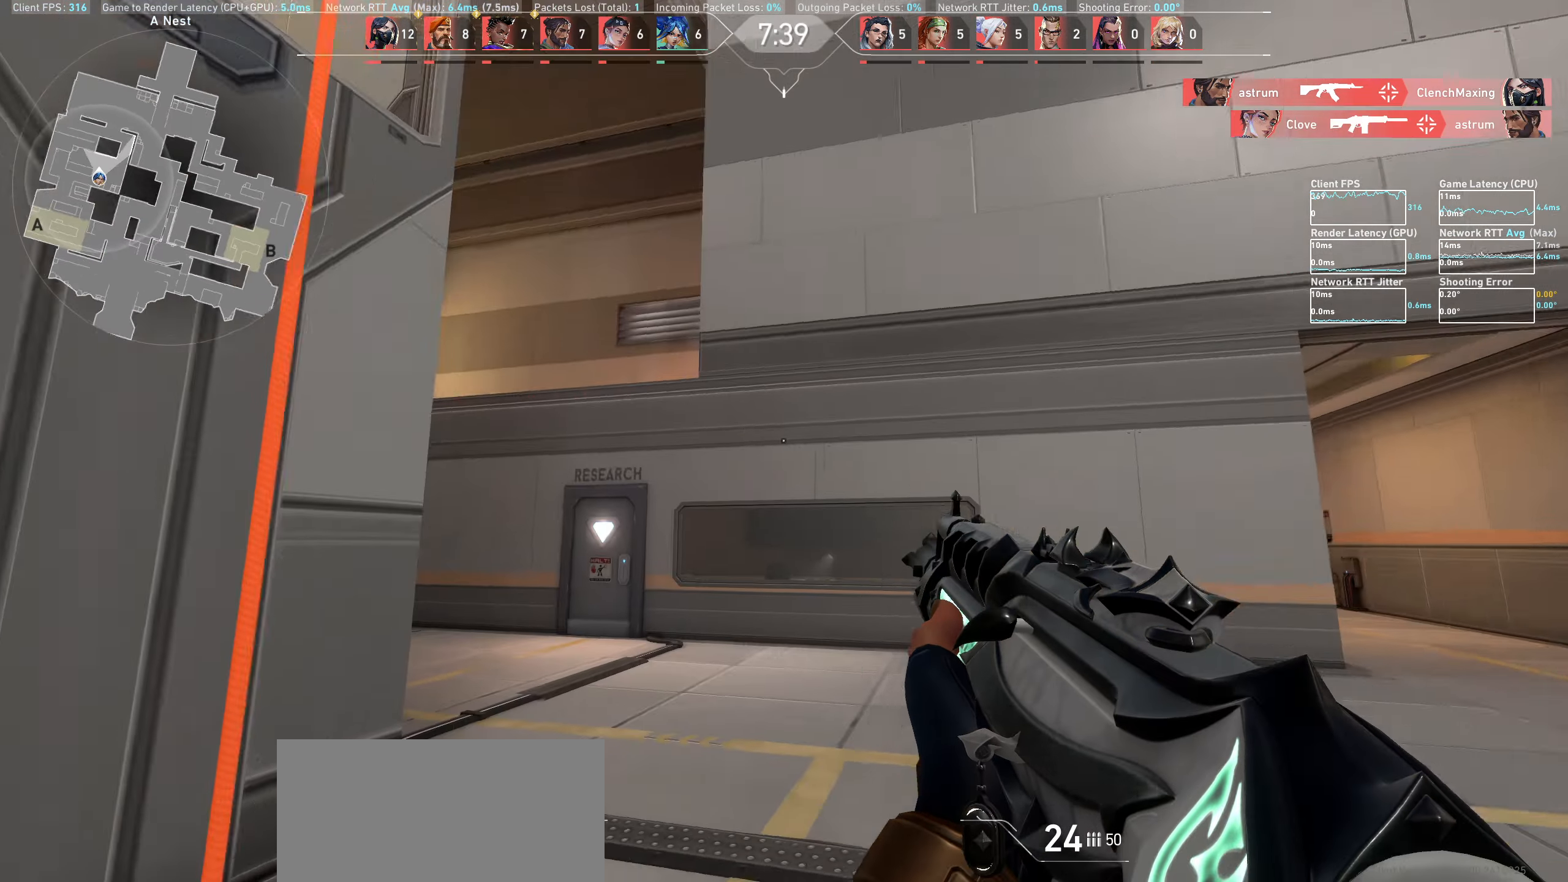
{"keys": ["d"], "mouse": [], "events": []}
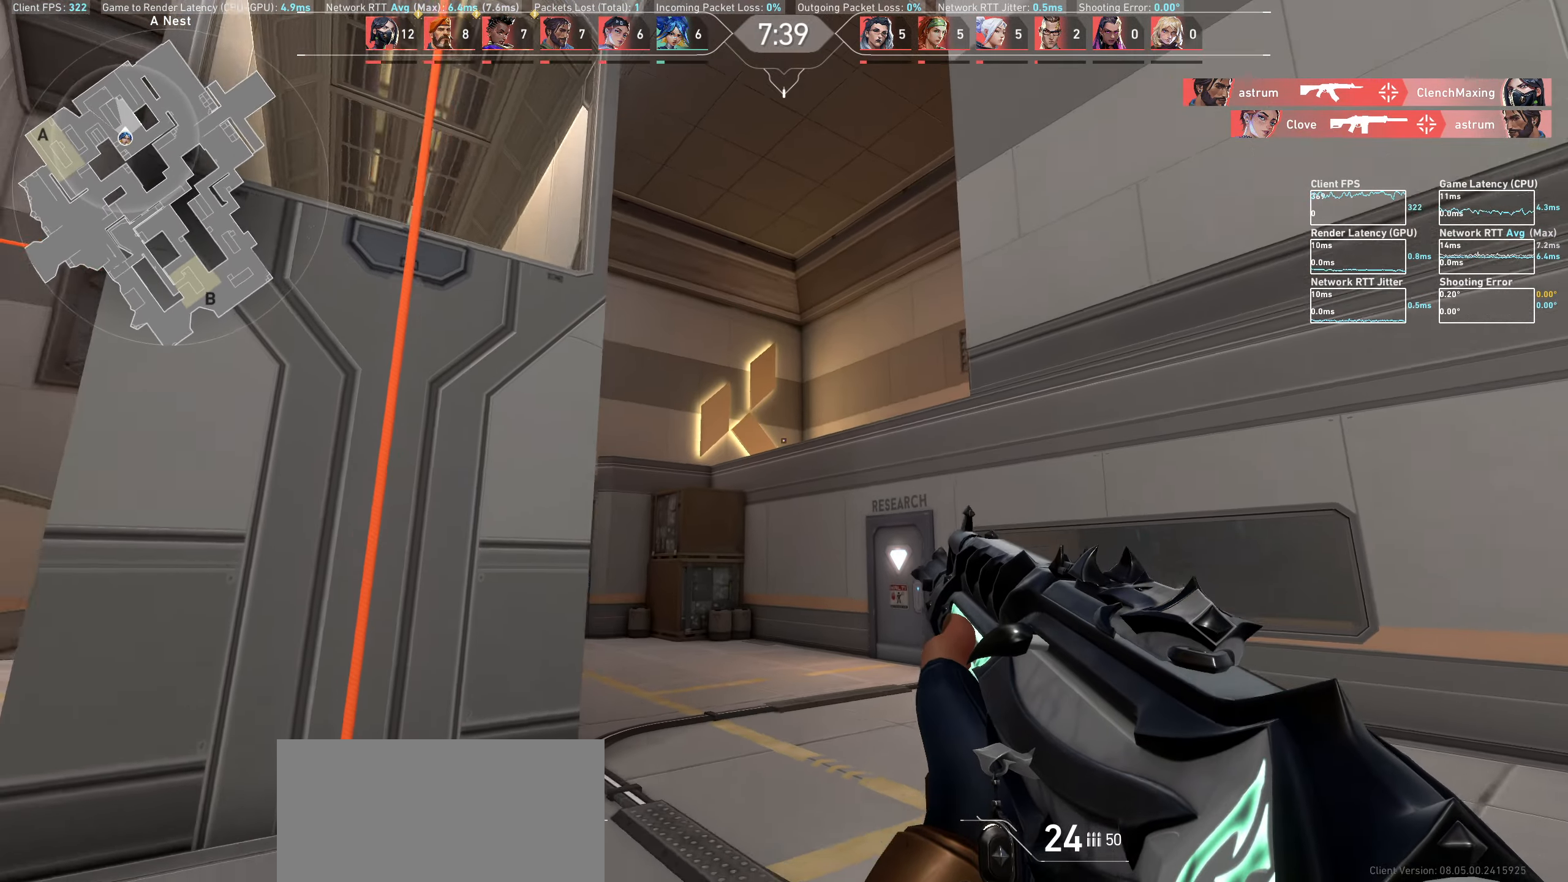
{"keys": ["d", "w"], "mouse": [], "events": [[467, "w", "down"]]}
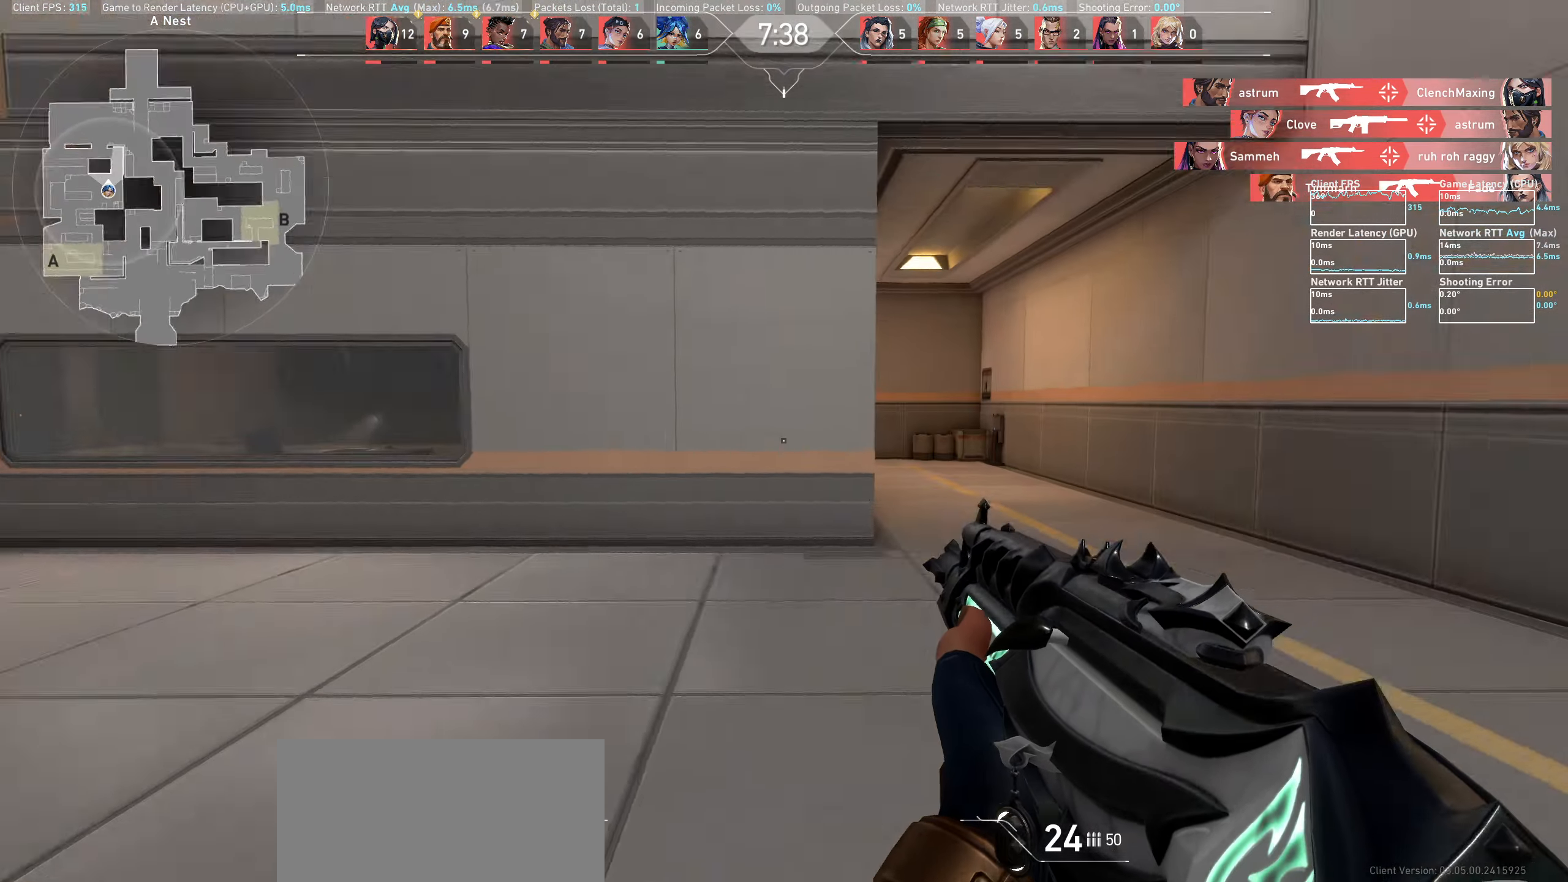
{"keys": ["d", "w"], "mouse": [], "events": []}
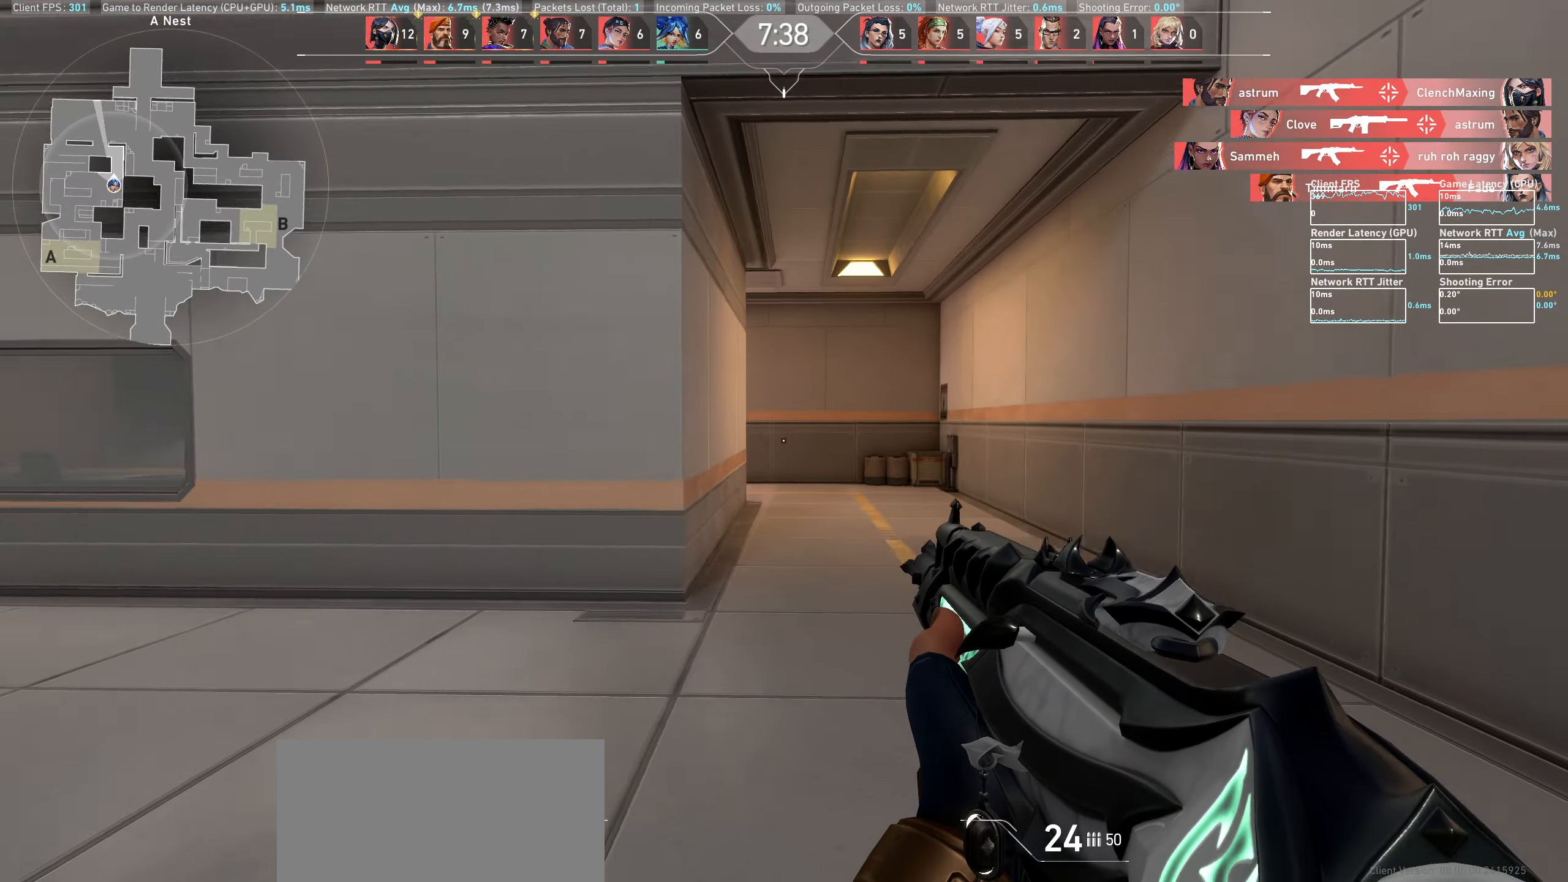
{"keys": ["d", "w"], "mouse": [], "events": []}
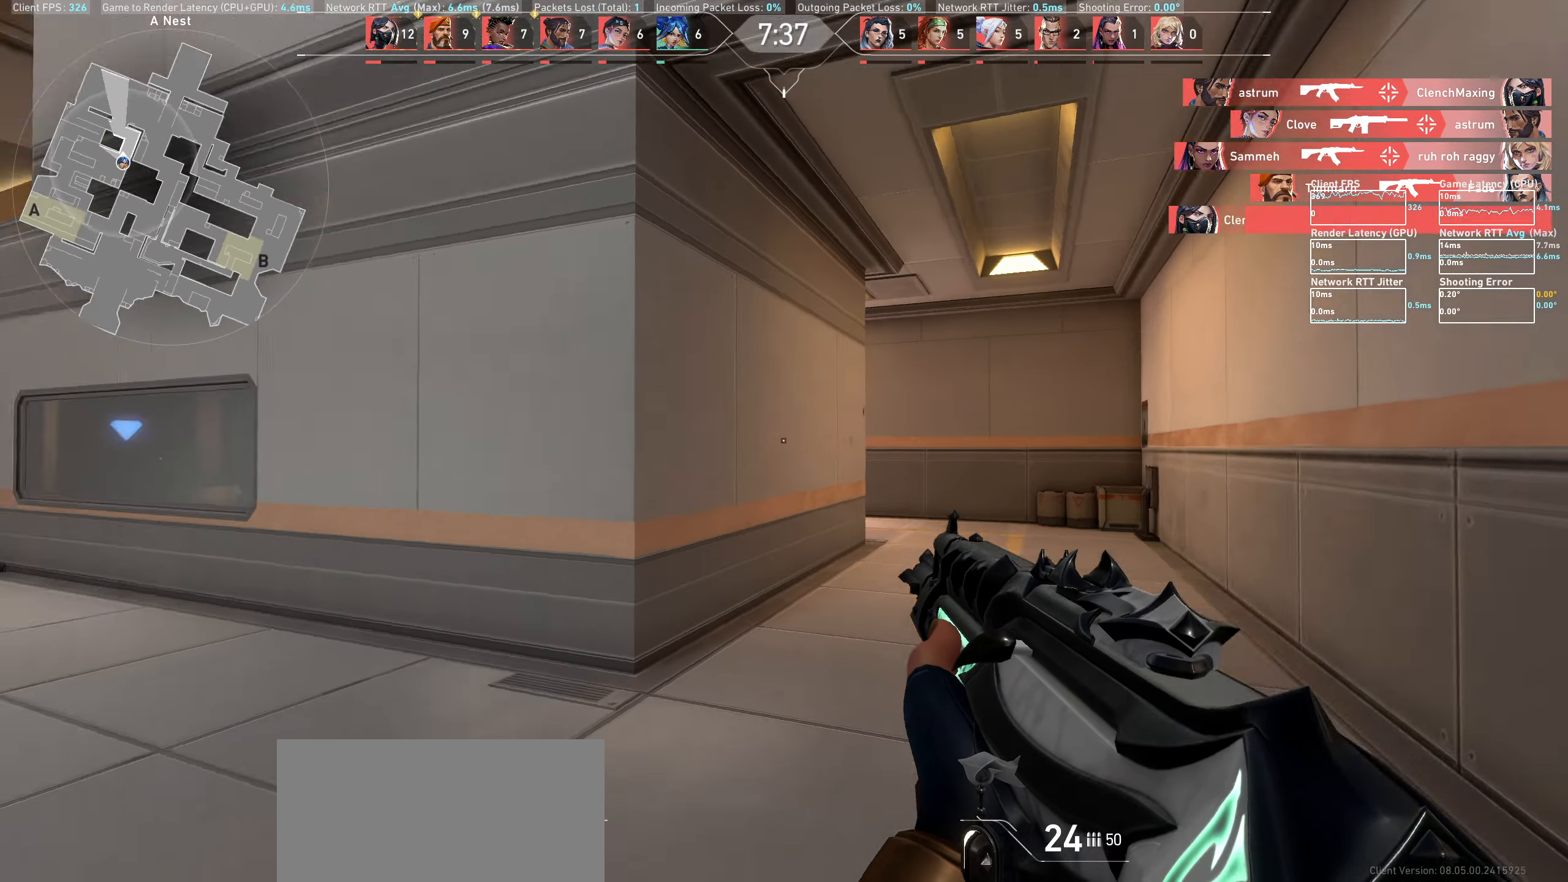
{"keys": ["d"], "mouse": [], "events": [[117, "w", "up"]]}
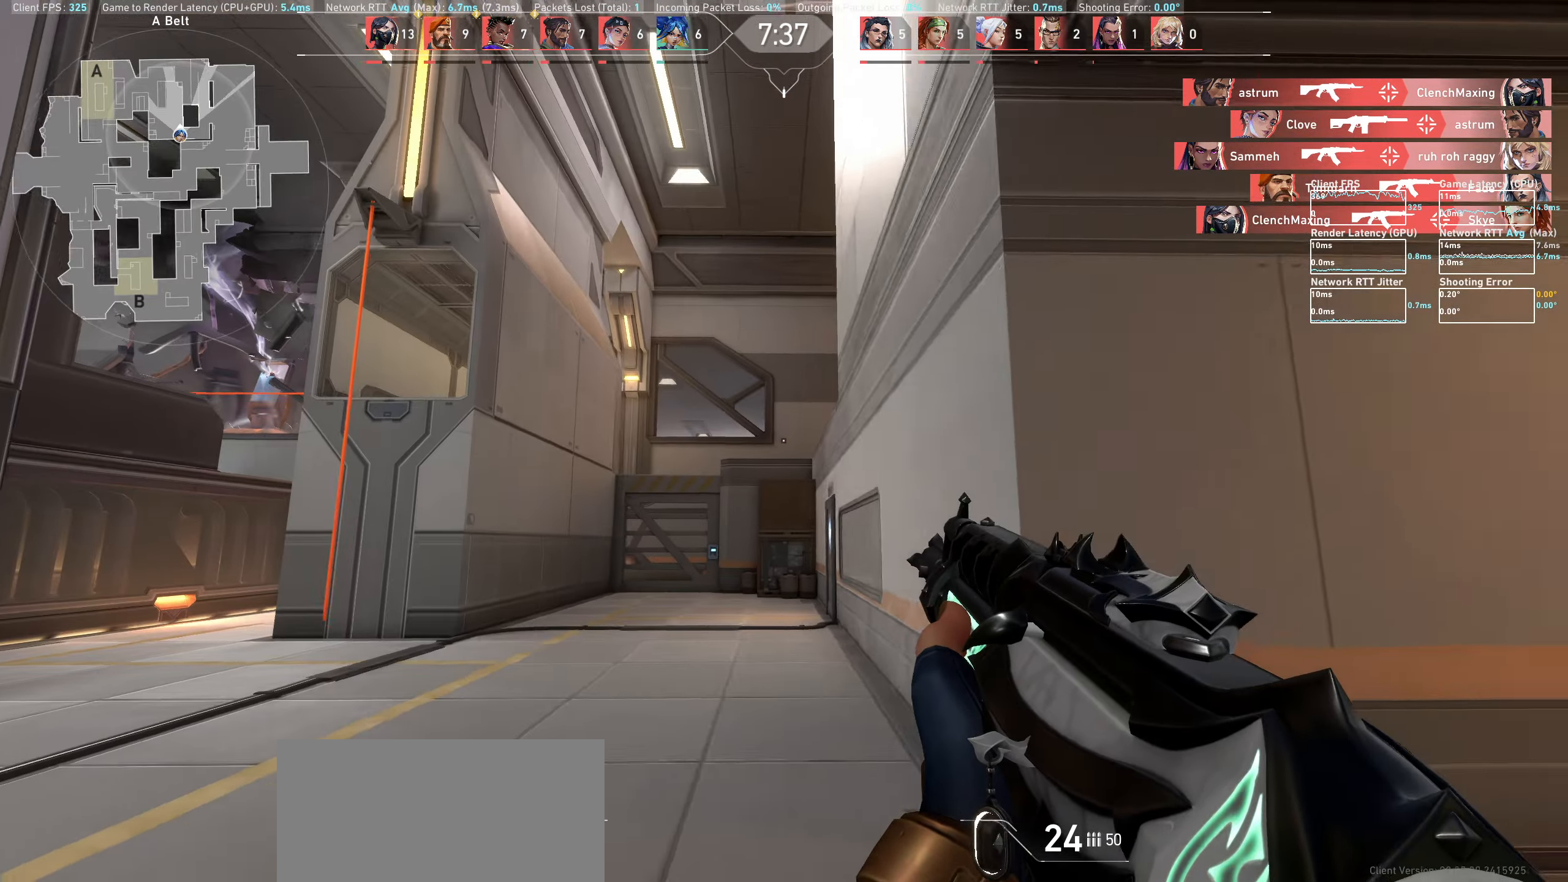
{"keys": ["d", "w"], "mouse": [], "events": [[167, "w", "down"]]}
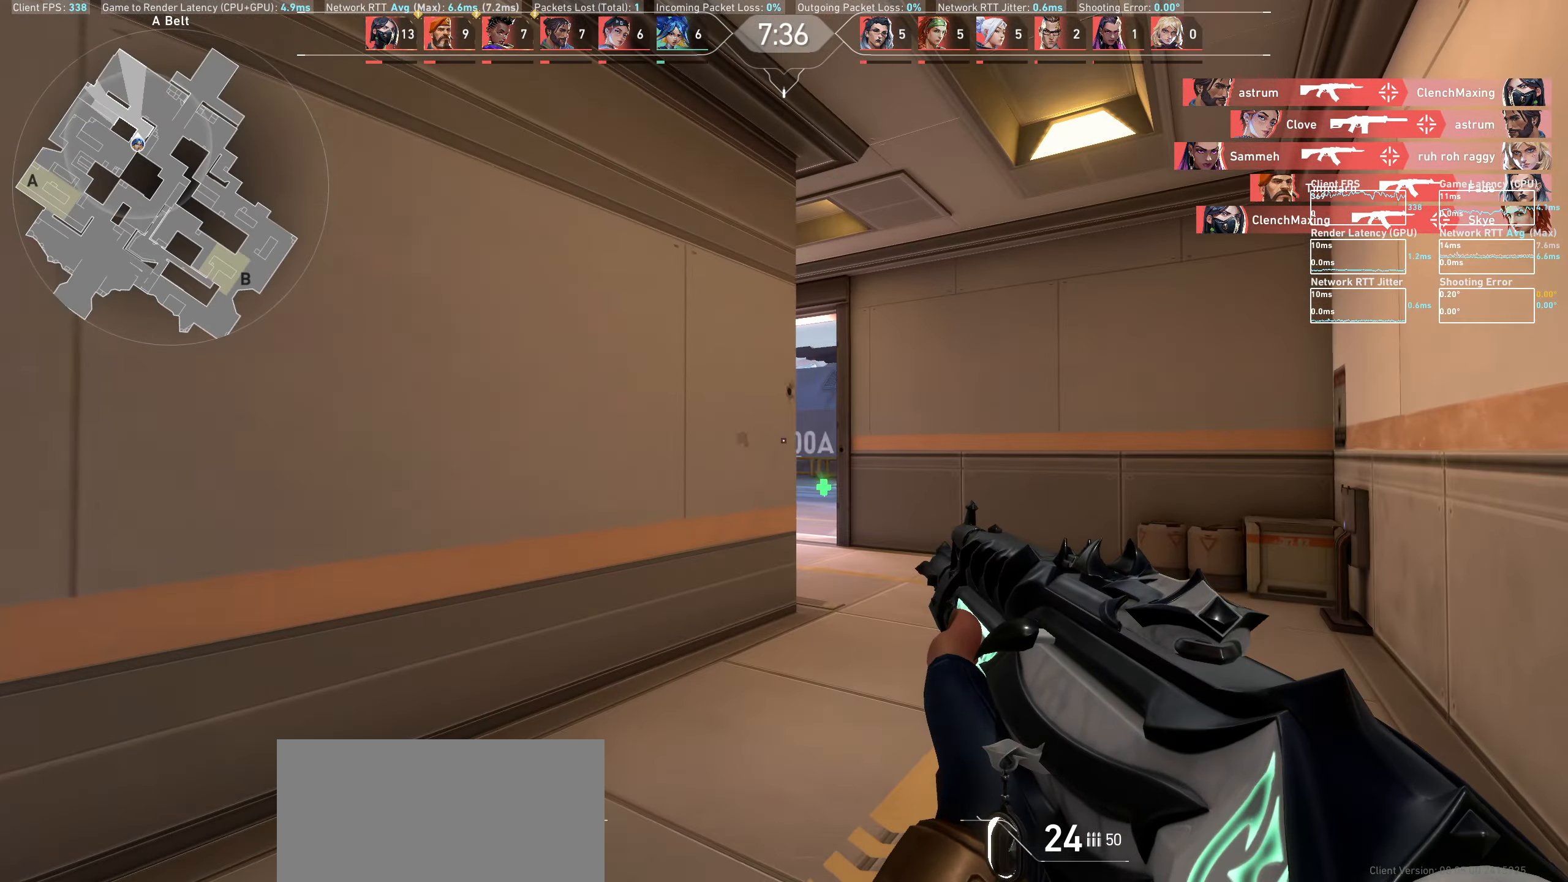
{"keys": ["d", "w"], "mouse": [], "events": []}
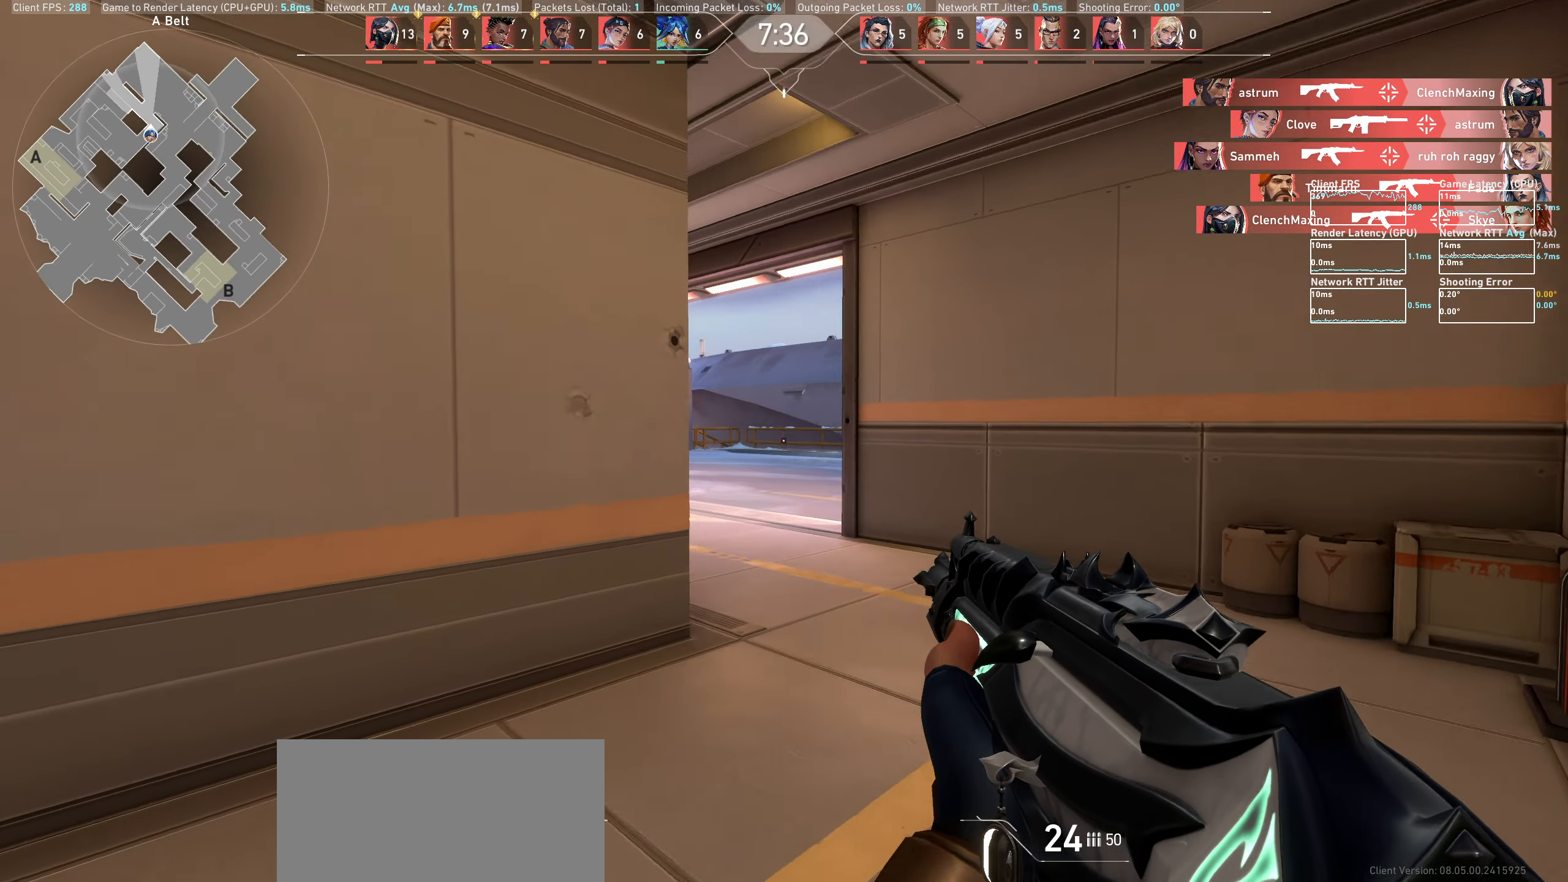
{"keys": ["d", "w"], "mouse": [], "events": []}
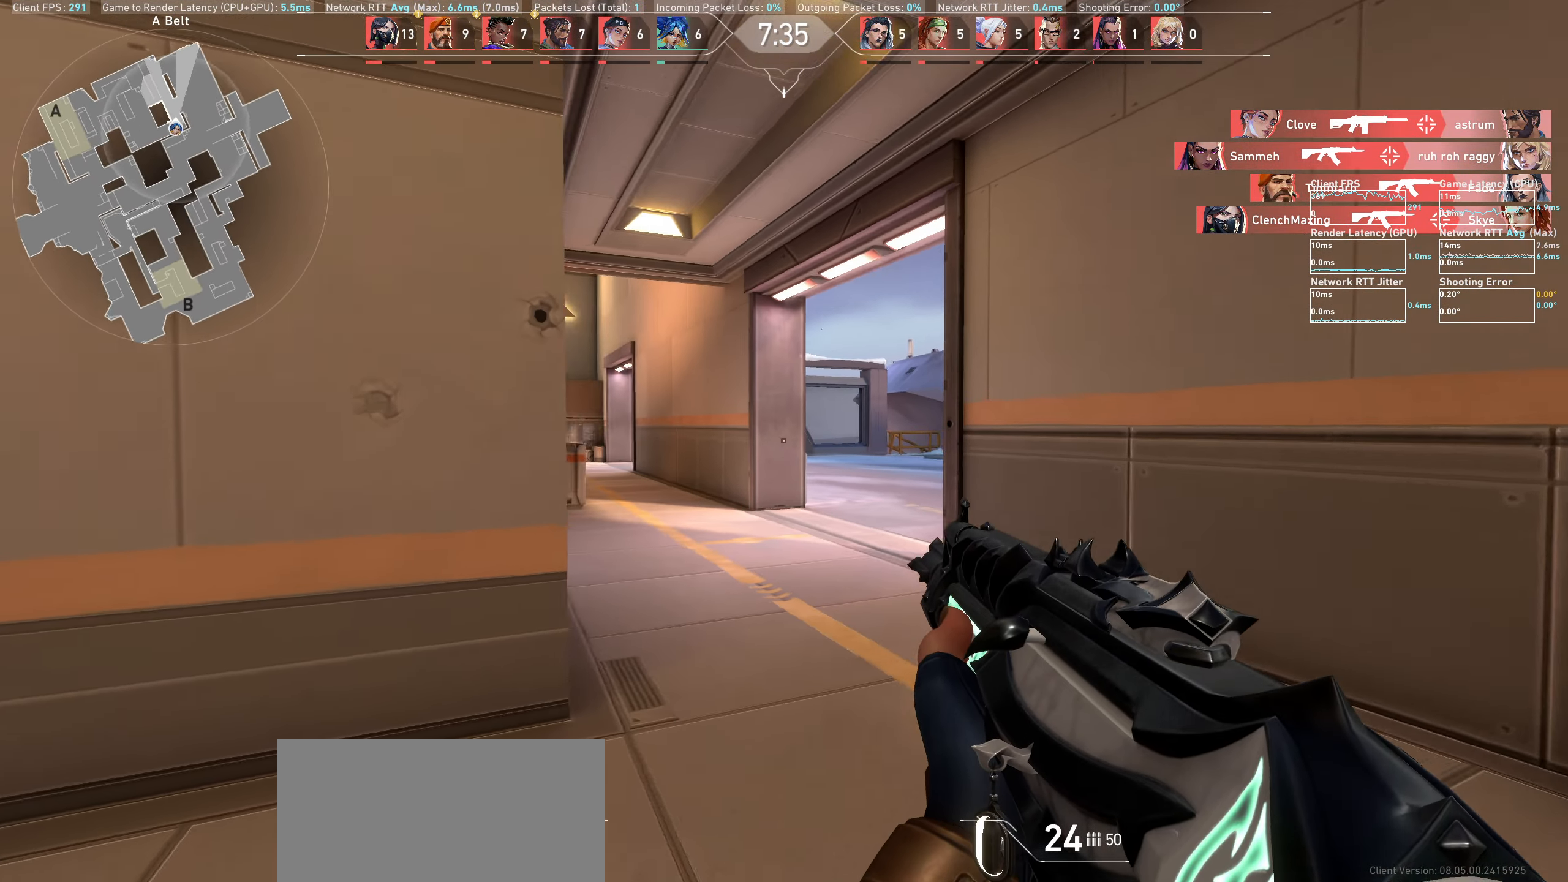
{"keys": ["d", "w"], "mouse": [], "events": [[183, "w", "up"], [350, "w", "down"]]}
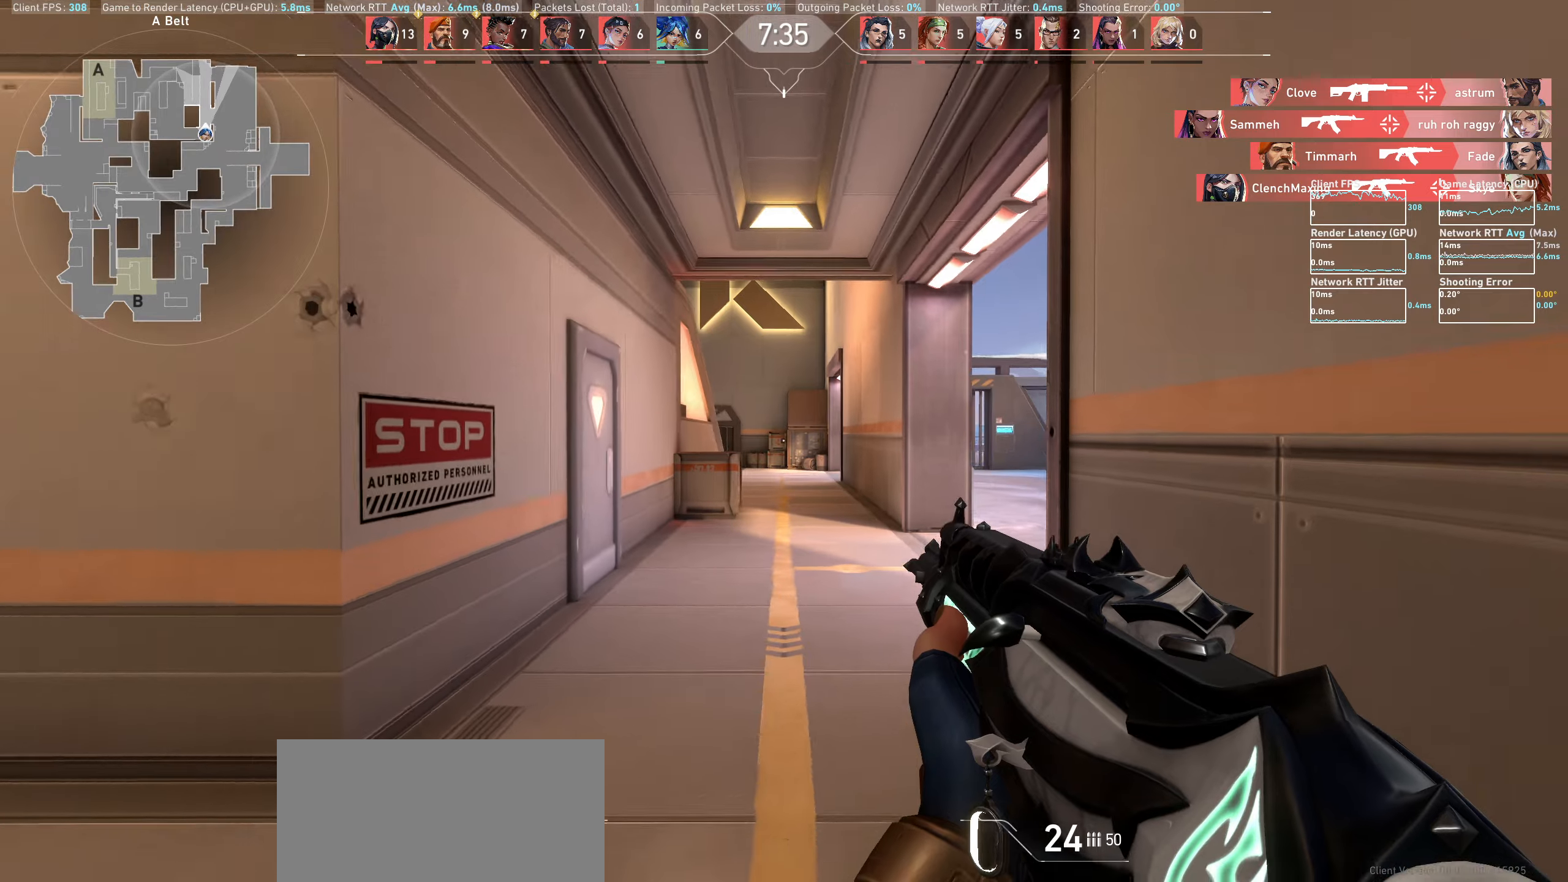
{"keys": ["a", "w"], "mouse": [], "events": [[83, "d", "up"], [450, "a", "down"]]}
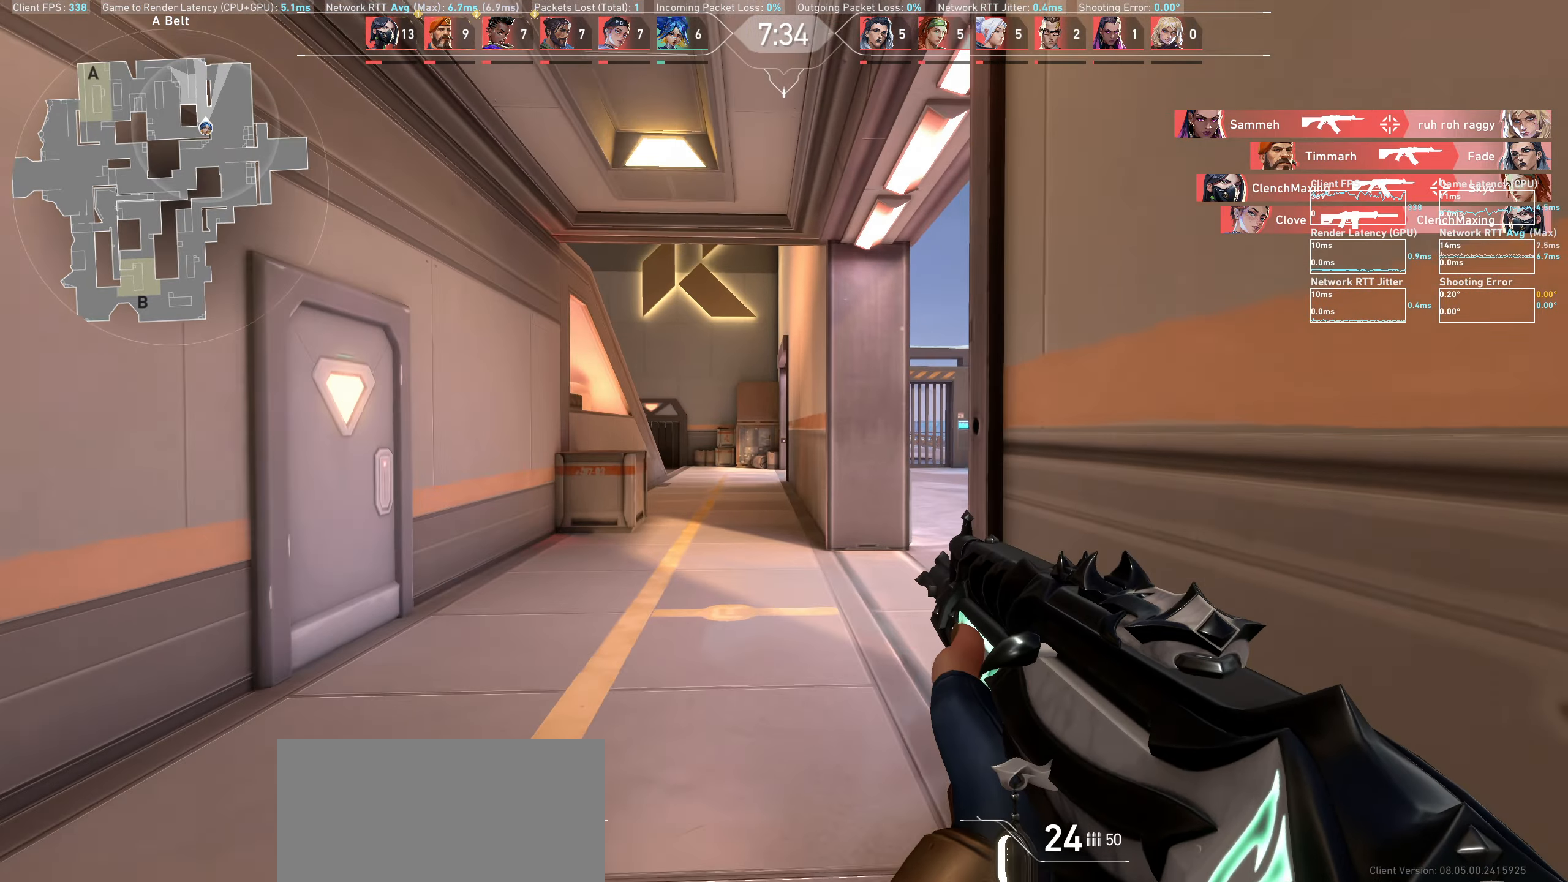
{"keys": ["a"], "mouse": [], "events": [[133, "w", "up"], [217, "w", "down"], [467, "w", "up"]]}
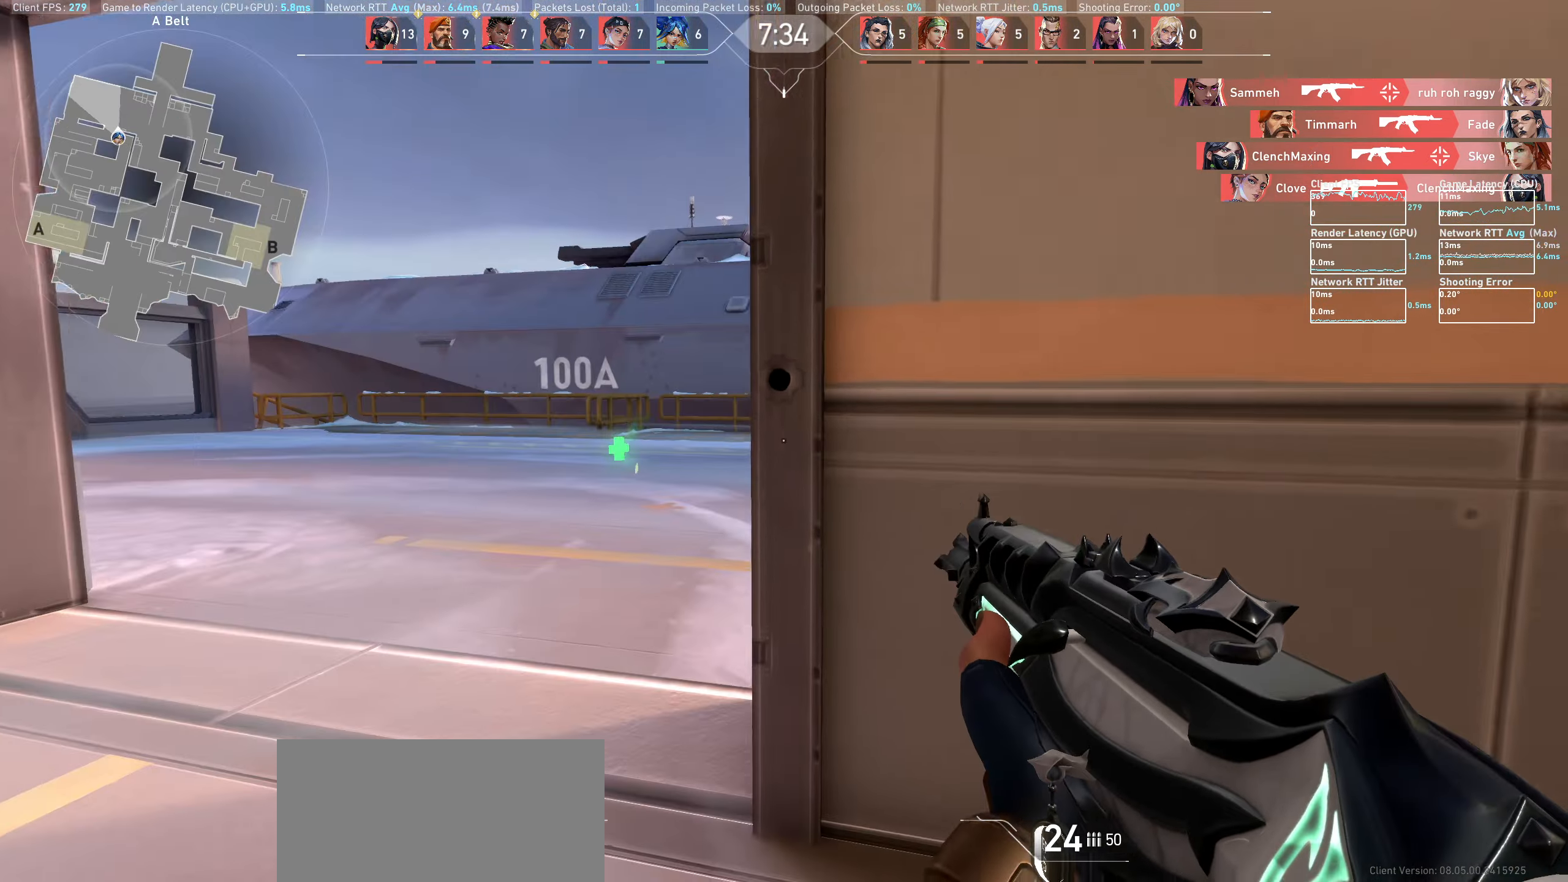
{"keys": ["a"], "mouse": [], "events": []}
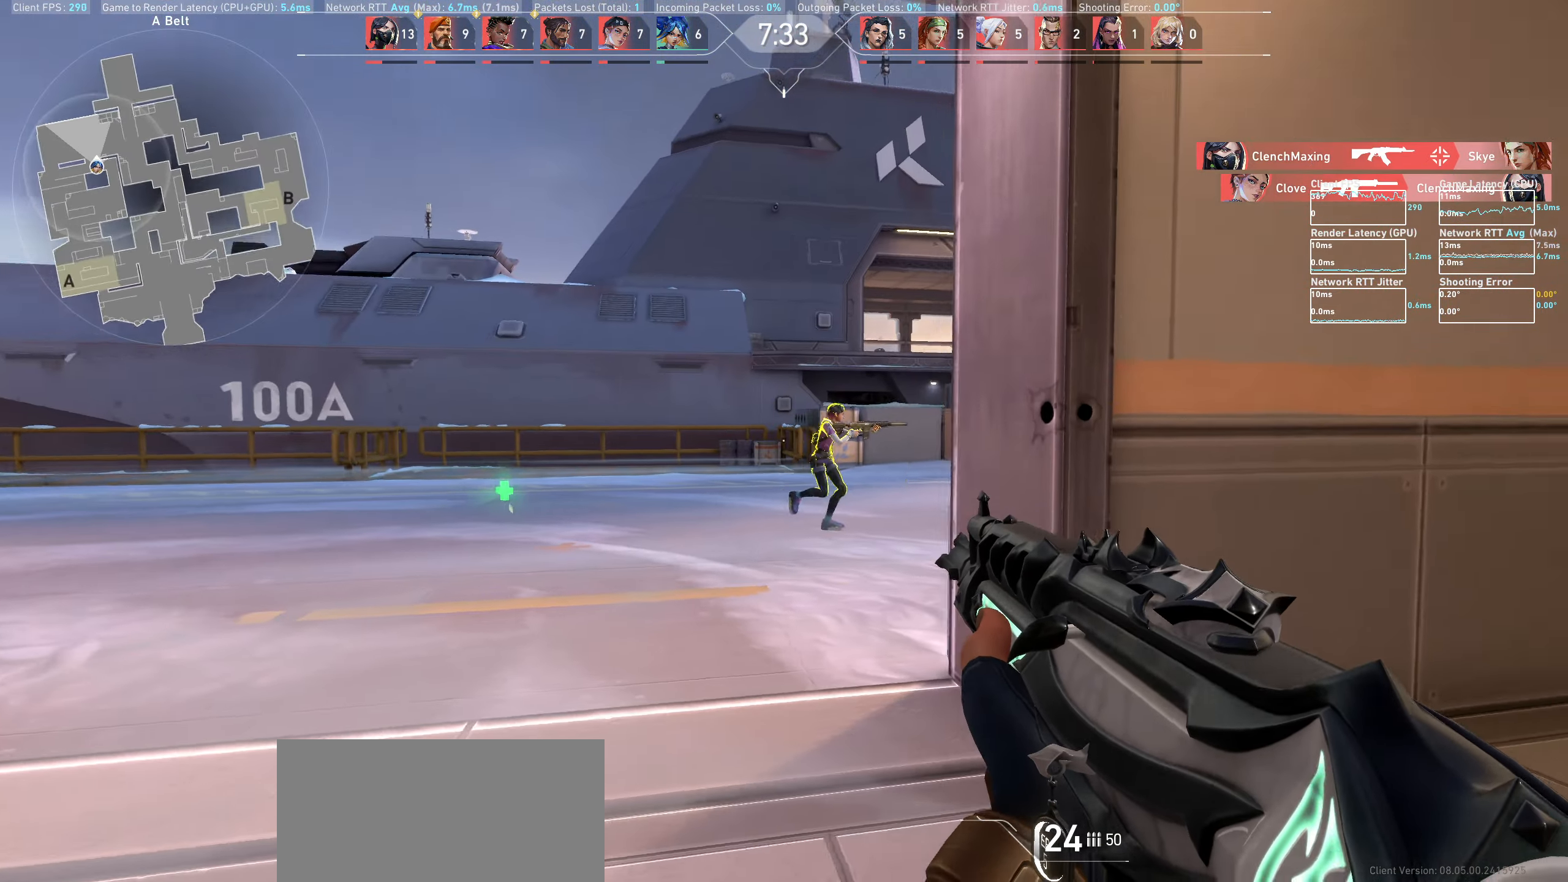
{"keys": [], "mouse": [], "events": [[100, "a", "up"], [333, "mouse_left", "down"], [500, "mouse_left", "up"]]}
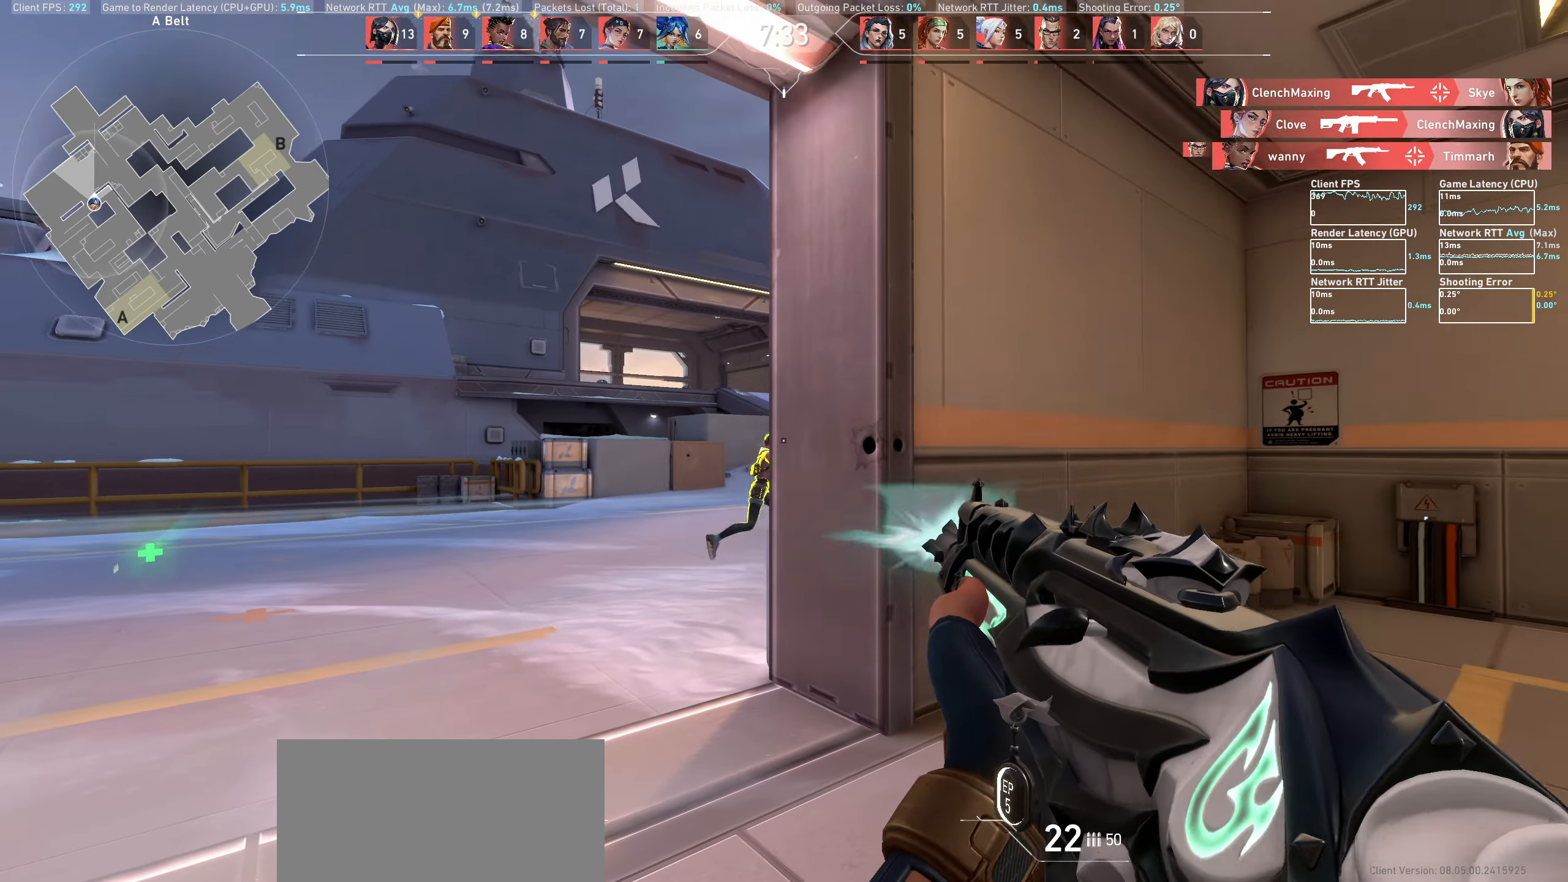
{"keys": ["a", "w"], "mouse": [], "events": [[67, "mouse_left", "down"], [167, "mouse_left", "up"], [200, "a", "down"], [467, "w", "down"]]}
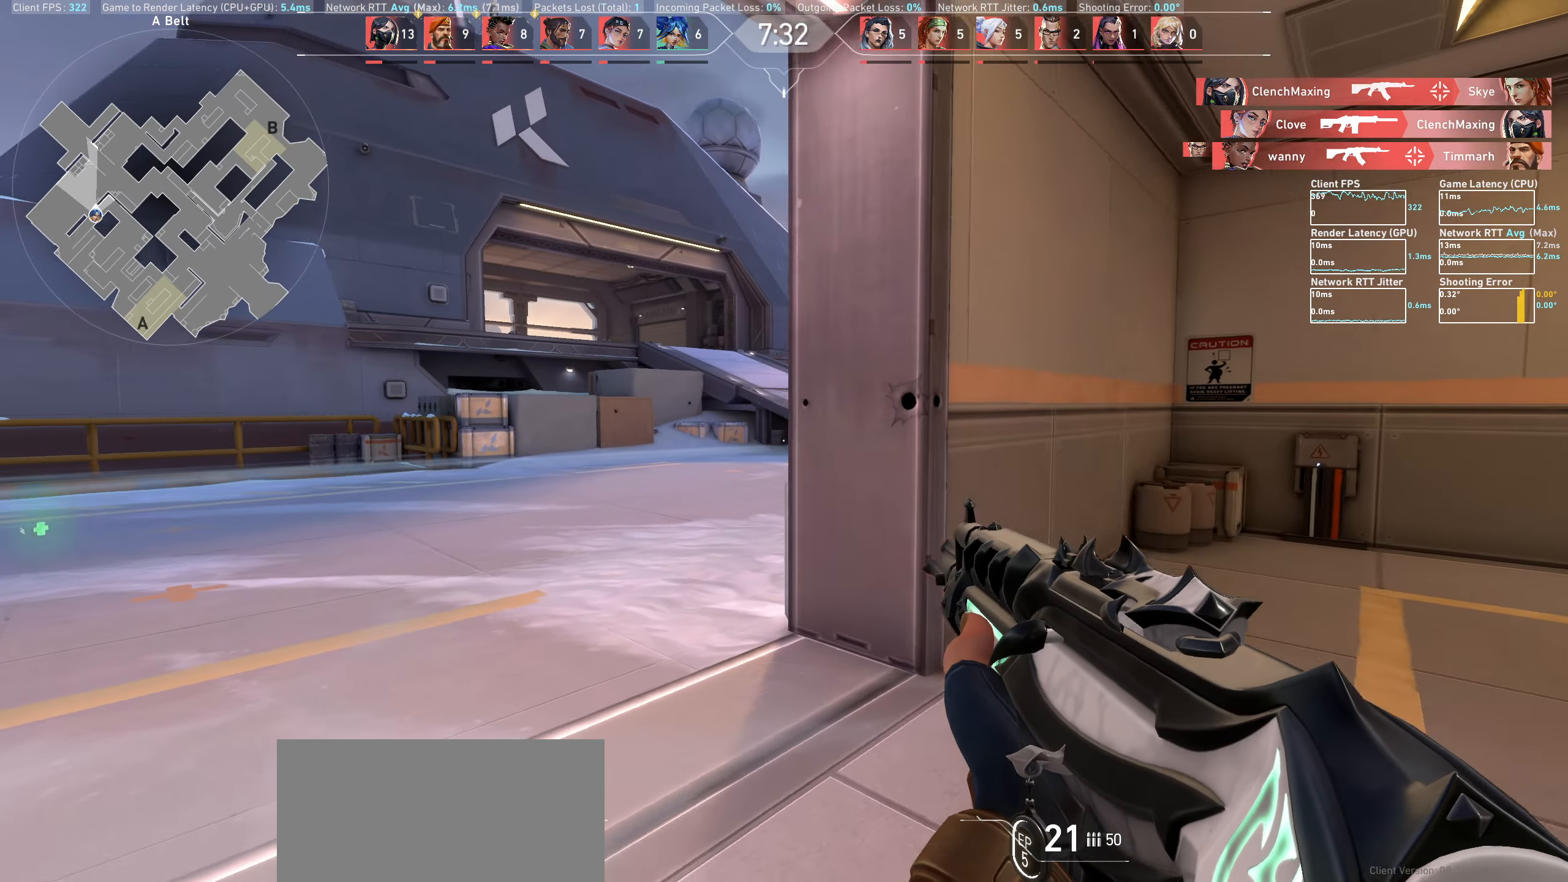
{"keys": ["a"], "mouse": [], "events": [[217, "w", "up"]]}